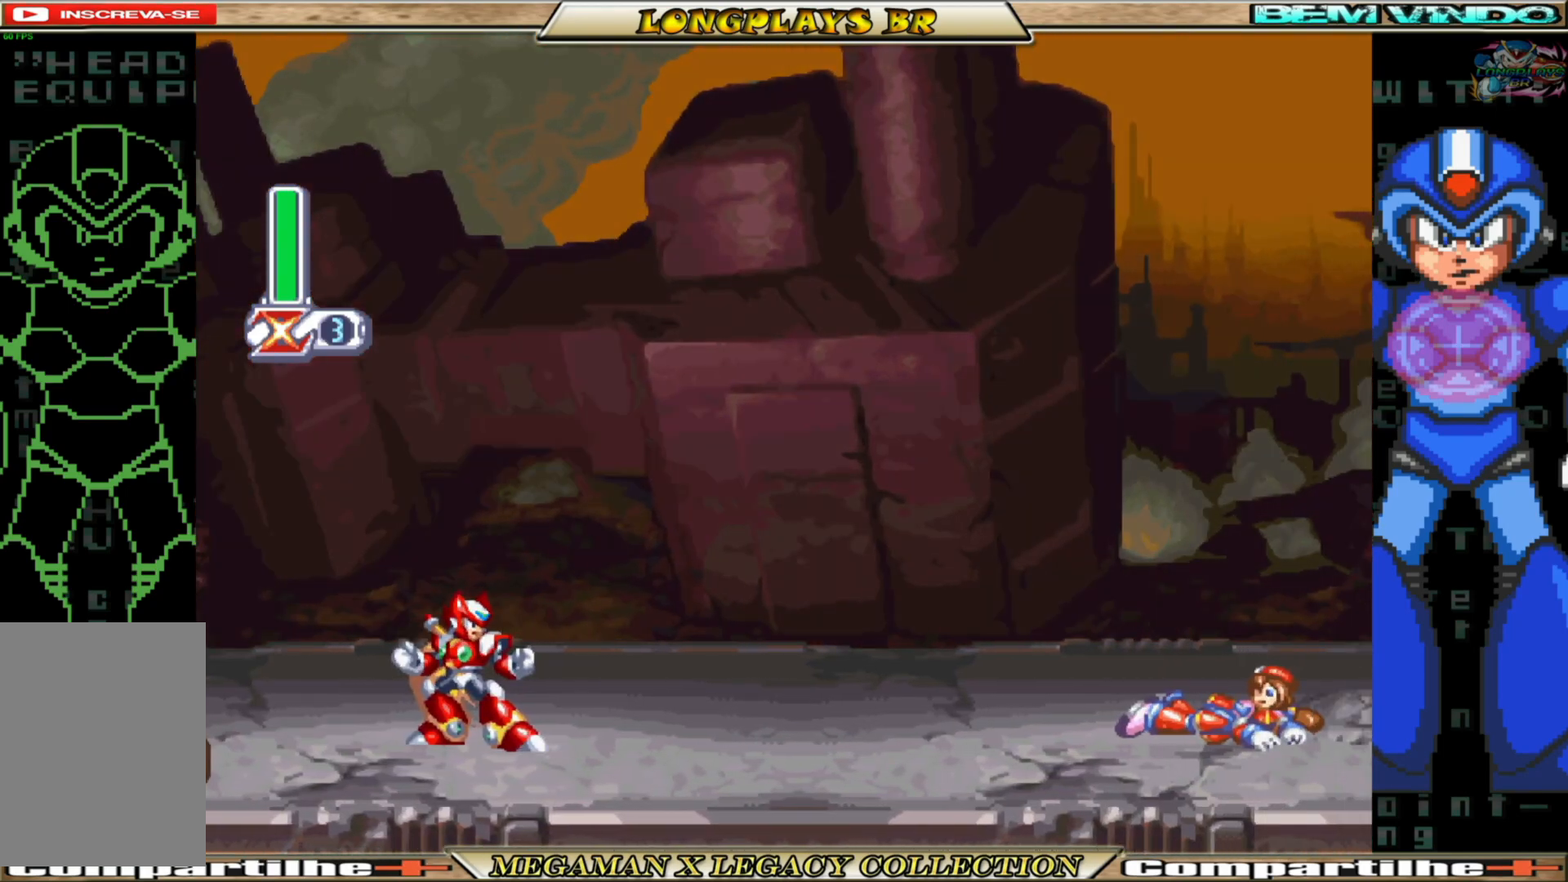
Gameplay with a controller (Xbox layout); each line is a JSON object with the inputs held at the frame after it. "events" lists button and stick changes between this image and that frame as [ms after this image, input, new state], when the widget could be followed in between. Not read: L3 R3.
{"buttons": [], "left_stick": "center", "right_stick": "center", "events": [[200, "B", "up"], [417, "DPAD_RIGHT", "up"]]}
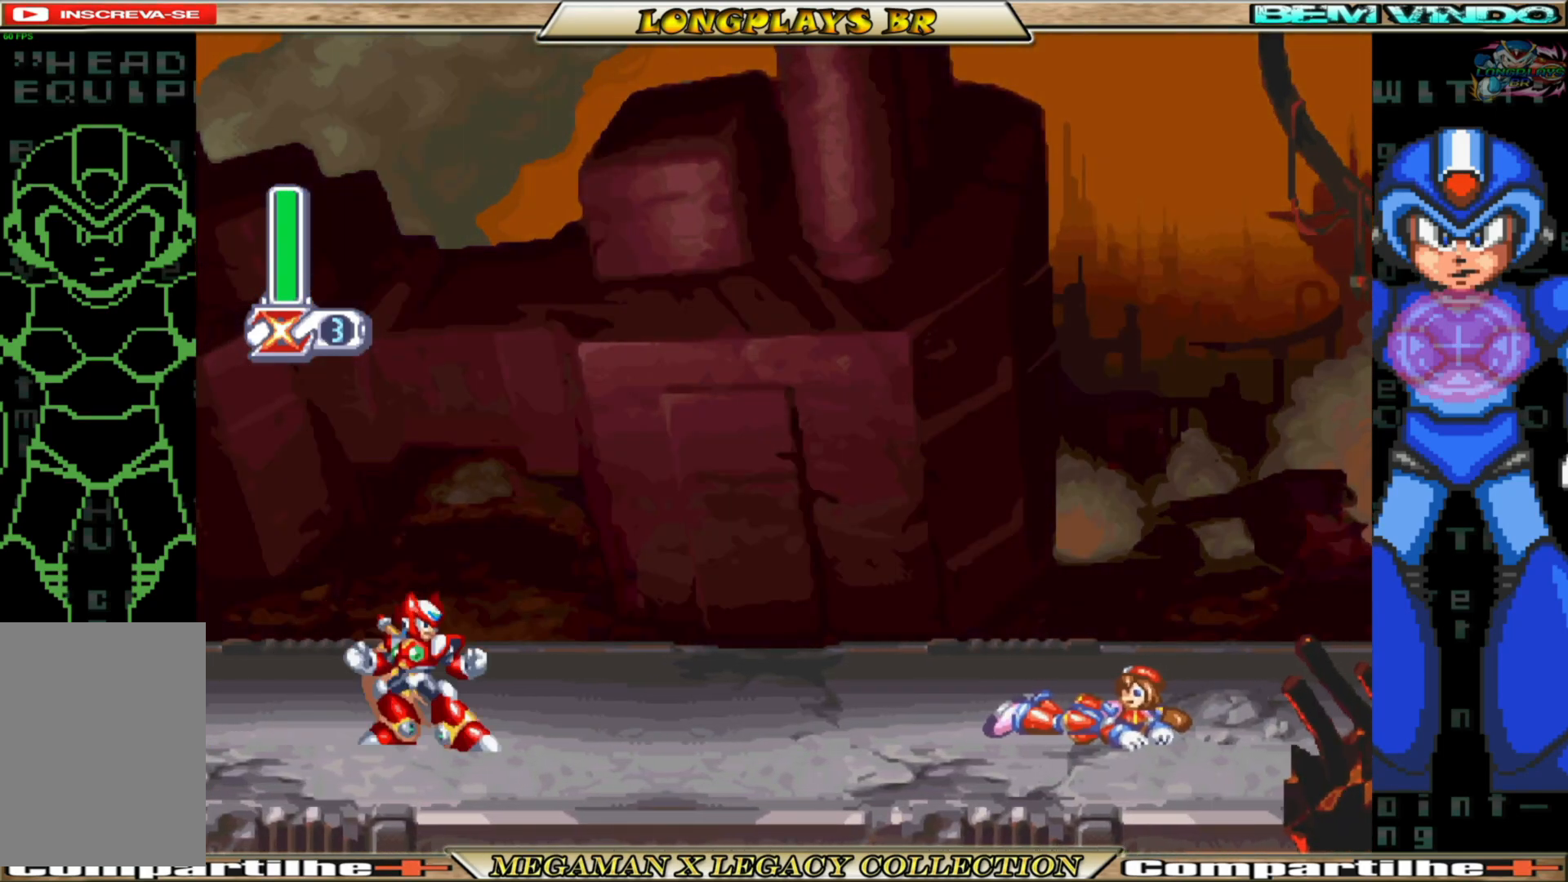
{"buttons": ["B", "DPAD_RIGHT"], "left_stick": "center", "right_stick": "center", "events": [[283, "DPAD_RIGHT", "down"], [433, "B", "down"]]}
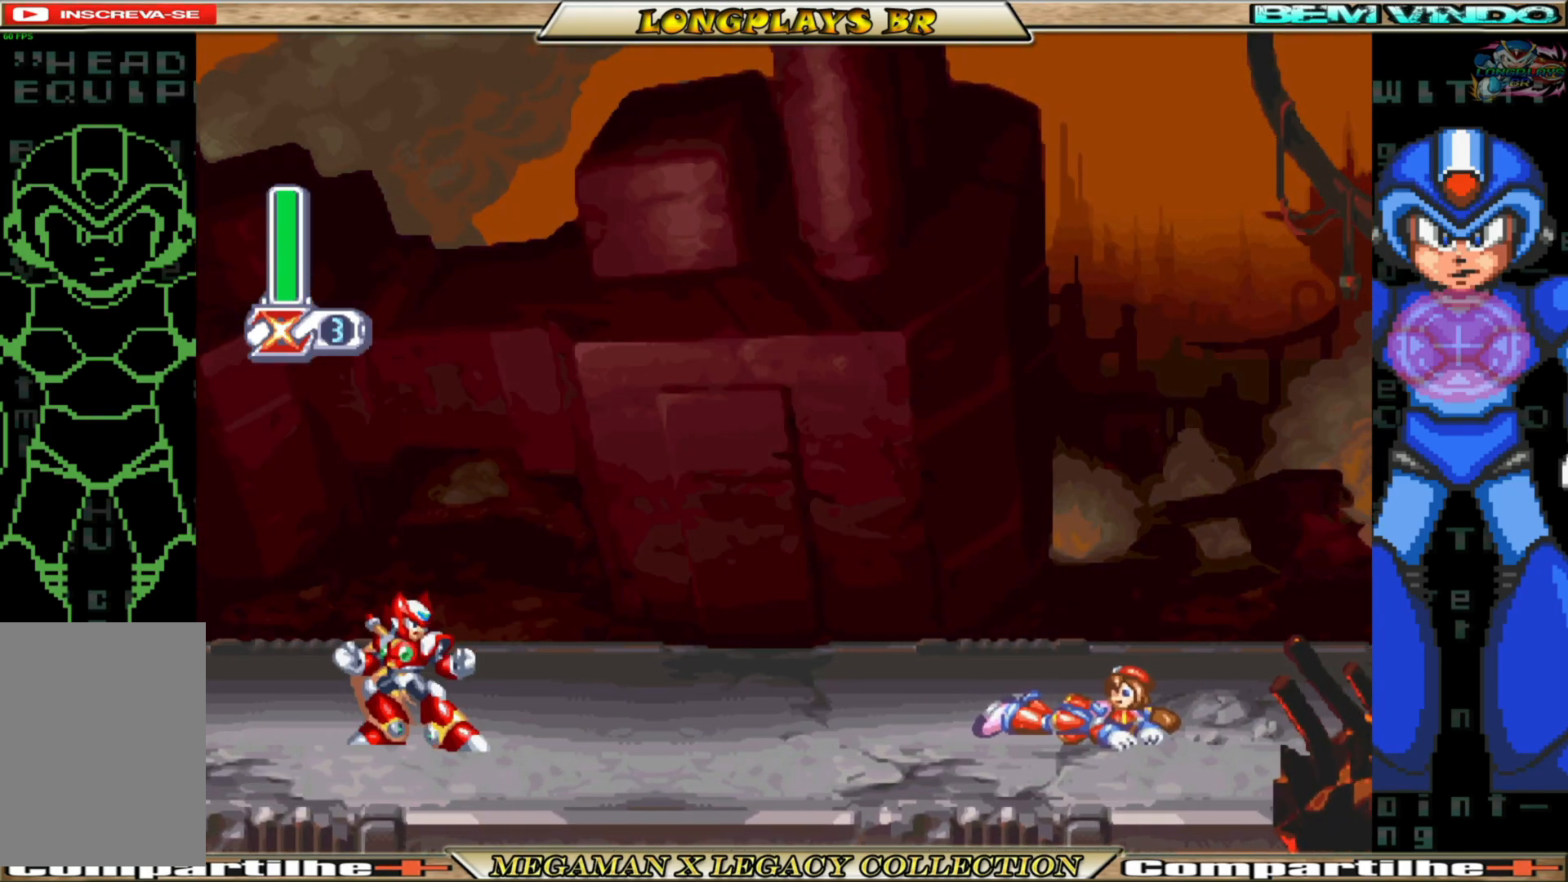
{"buttons": ["B", "DPAD_RIGHT"], "left_stick": "center", "right_stick": "center", "events": []}
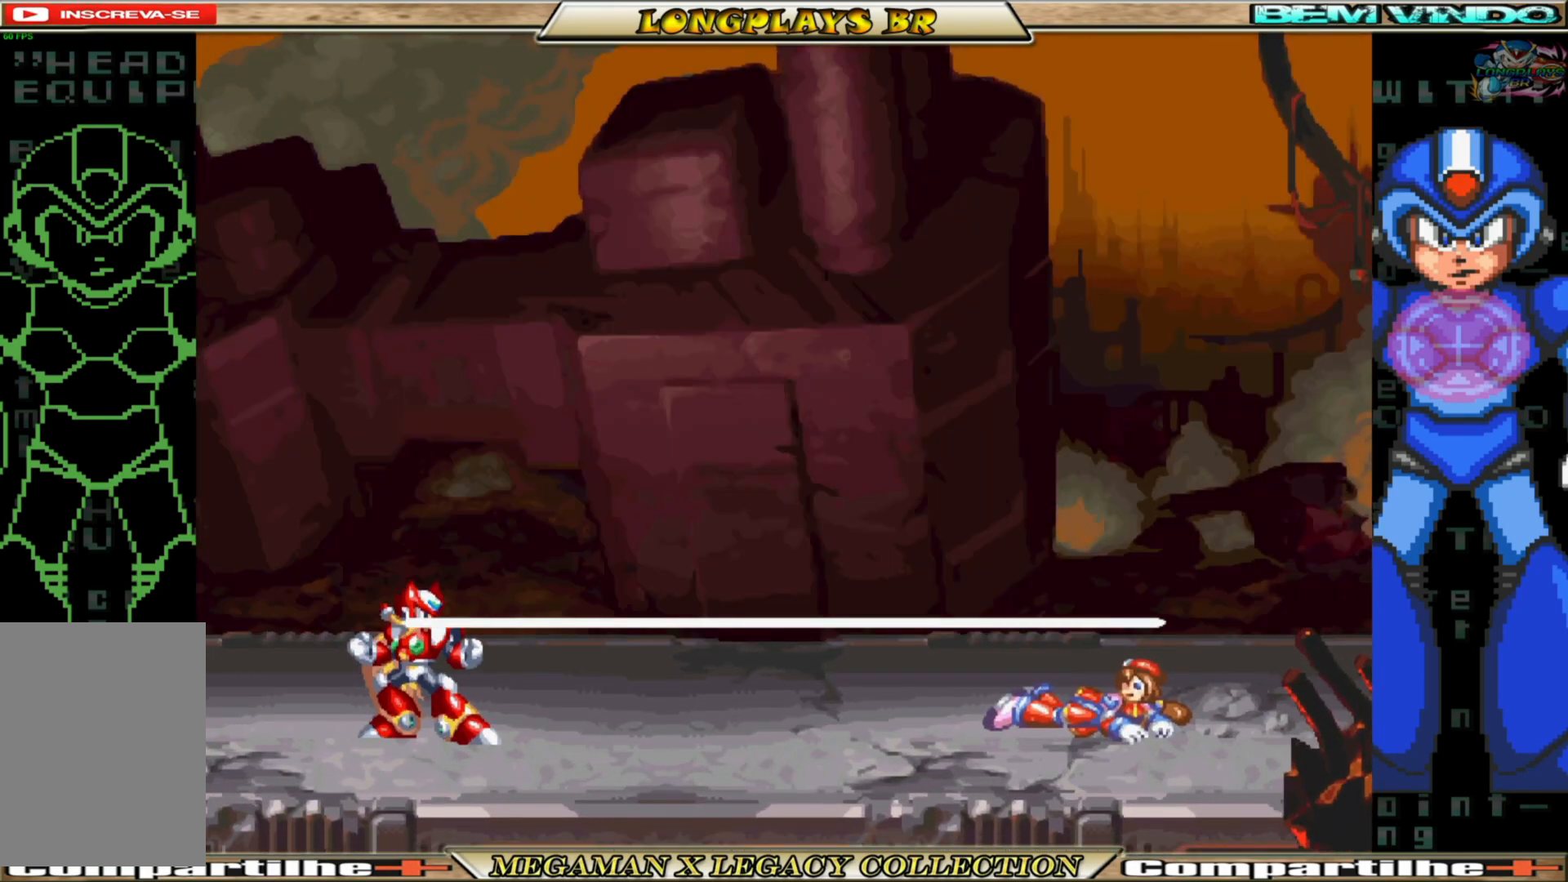
{"buttons": [], "left_stick": "center", "right_stick": "center", "events": [[17, "B", "up"], [83, "DPAD_RIGHT", "up"]]}
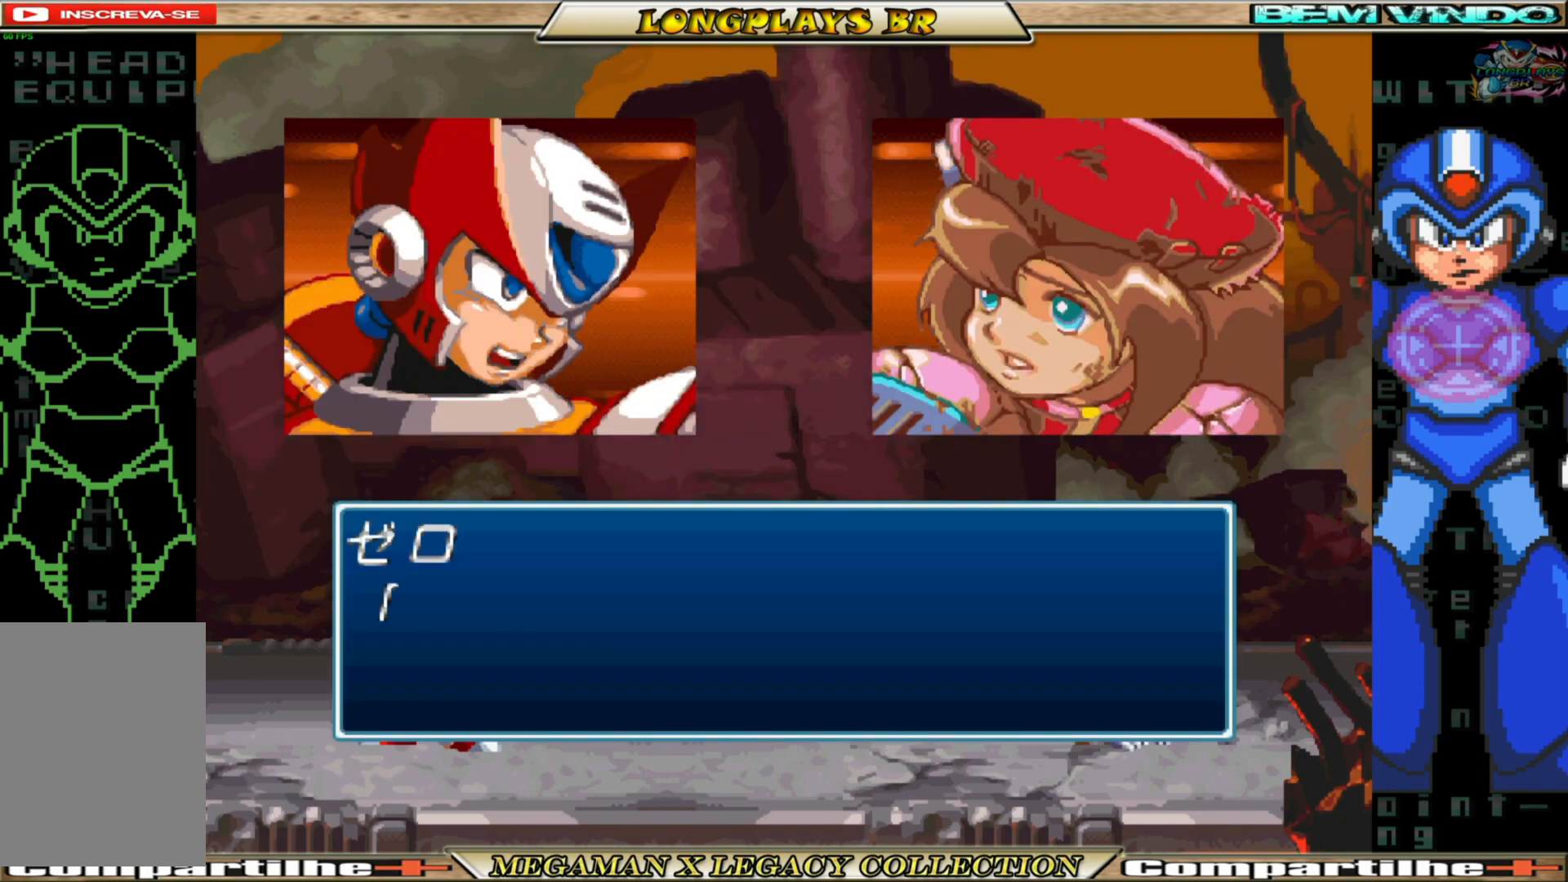
{"buttons": [], "left_stick": "center", "right_stick": "center", "events": [[233, "A", "down"], [300, "A", "up"]]}
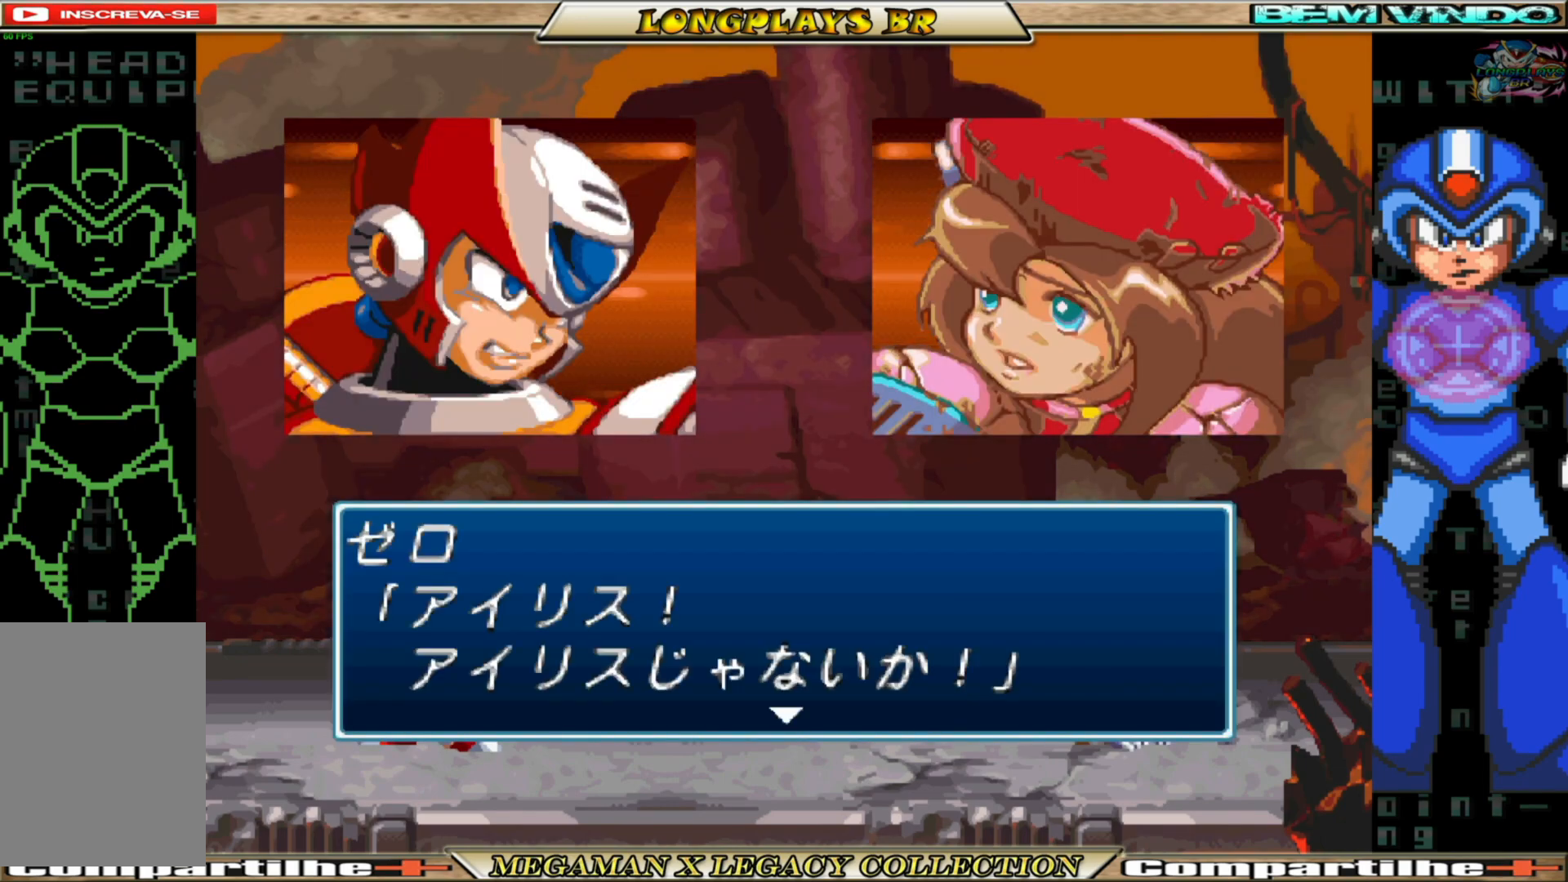
{"buttons": [], "left_stick": "center", "right_stick": "center", "events": []}
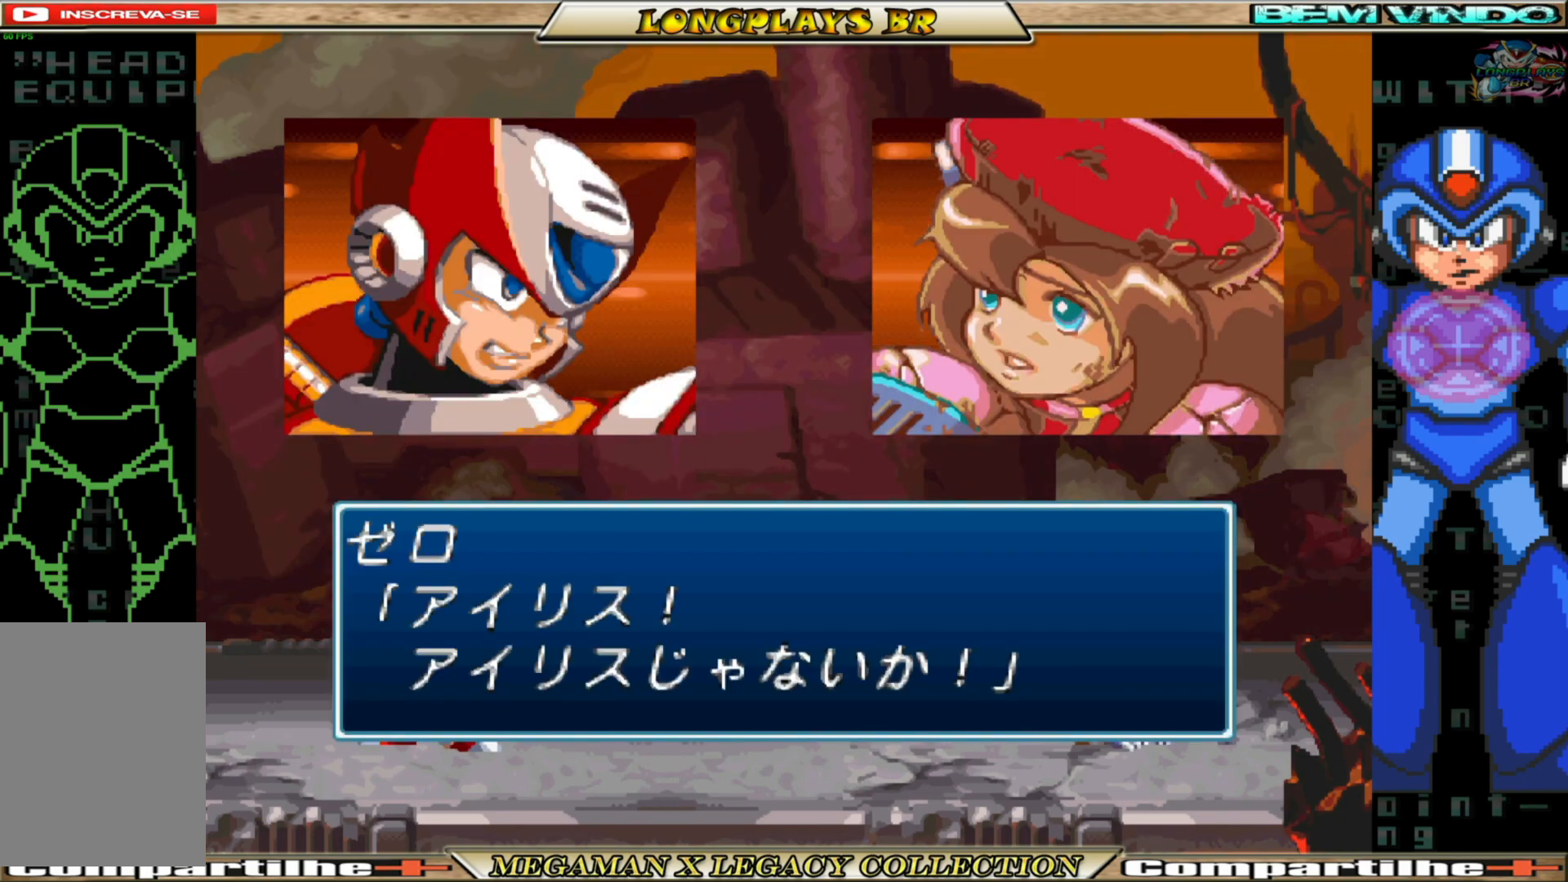
{"buttons": ["A"], "left_stick": "center", "right_stick": "center", "events": [[33, "A", "down"], [333, "A", "up"], [500, "A", "down"]]}
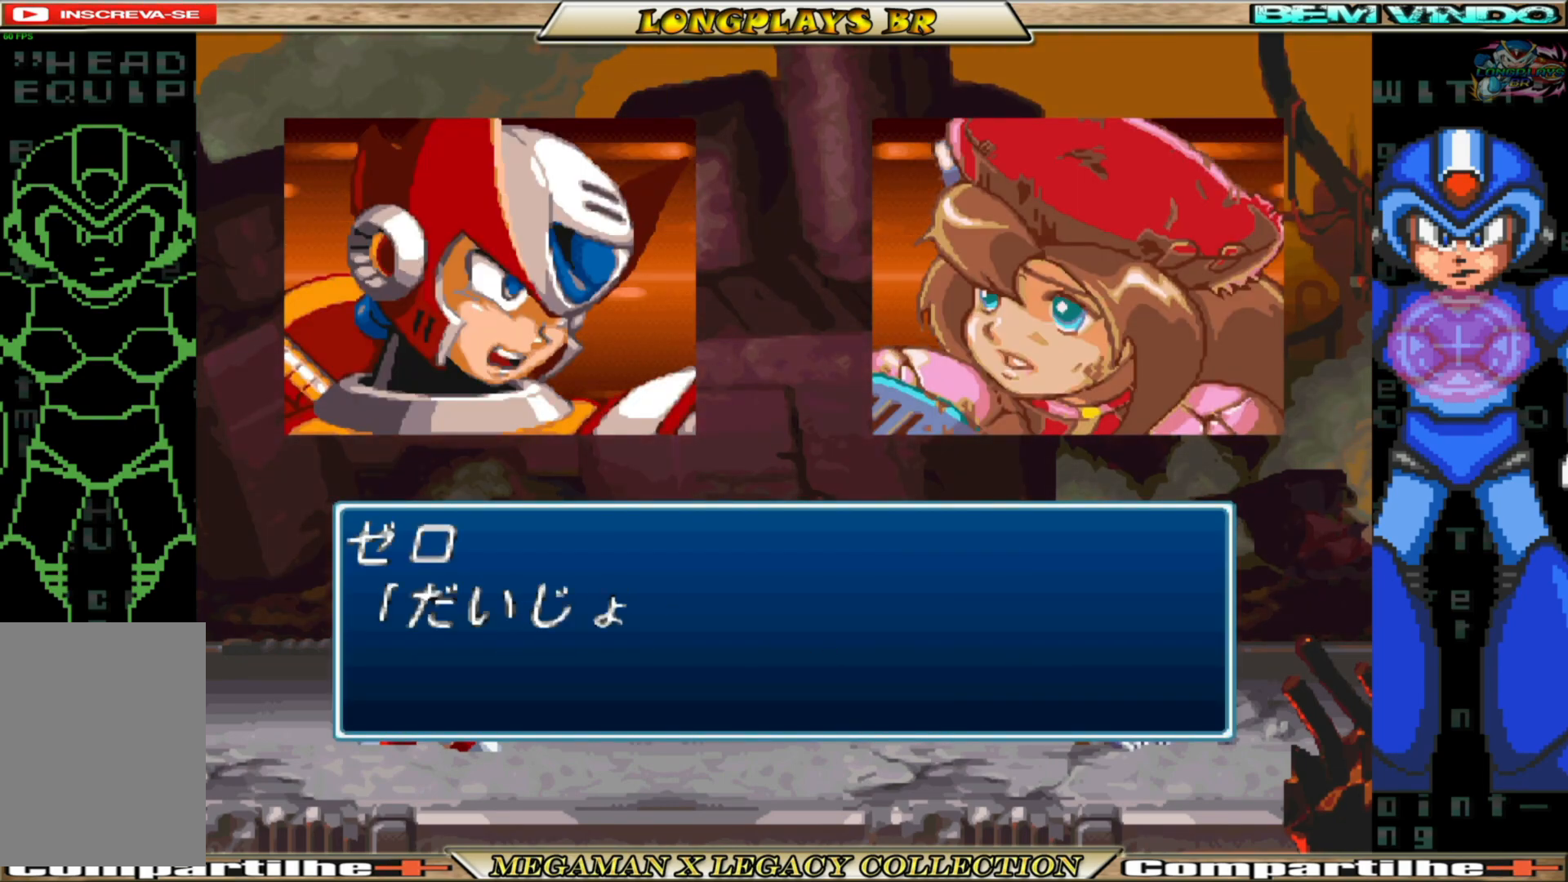
{"buttons": [], "left_stick": "center", "right_stick": "center", "events": [[183, "A", "up"]]}
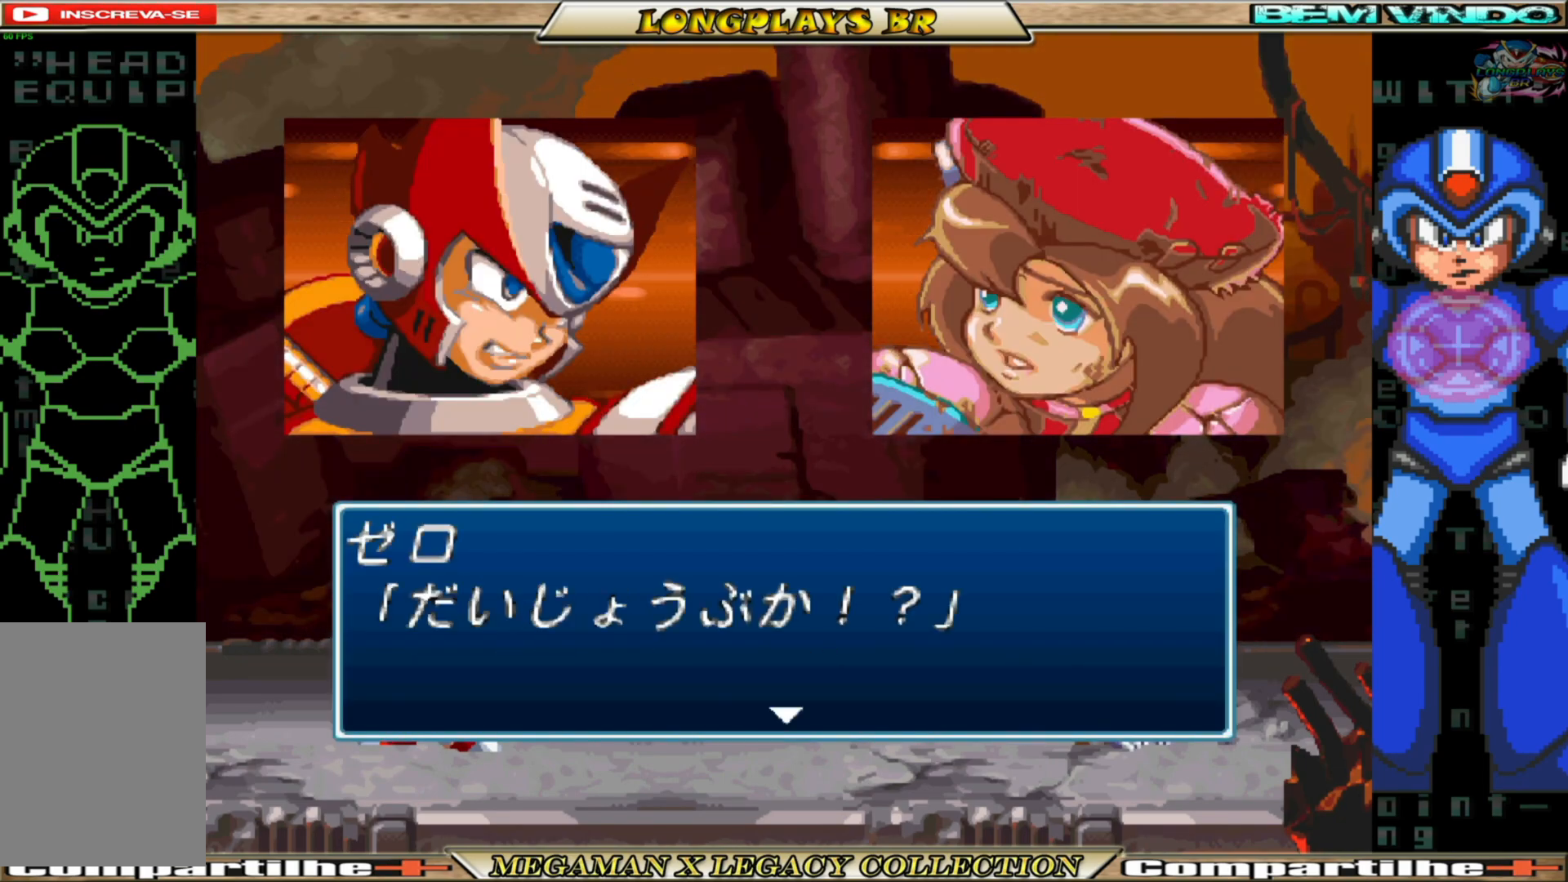
{"buttons": ["A"], "left_stick": "center", "right_stick": "center", "events": [[100, "A", "down"], [267, "A", "up"], [350, "A", "down"]]}
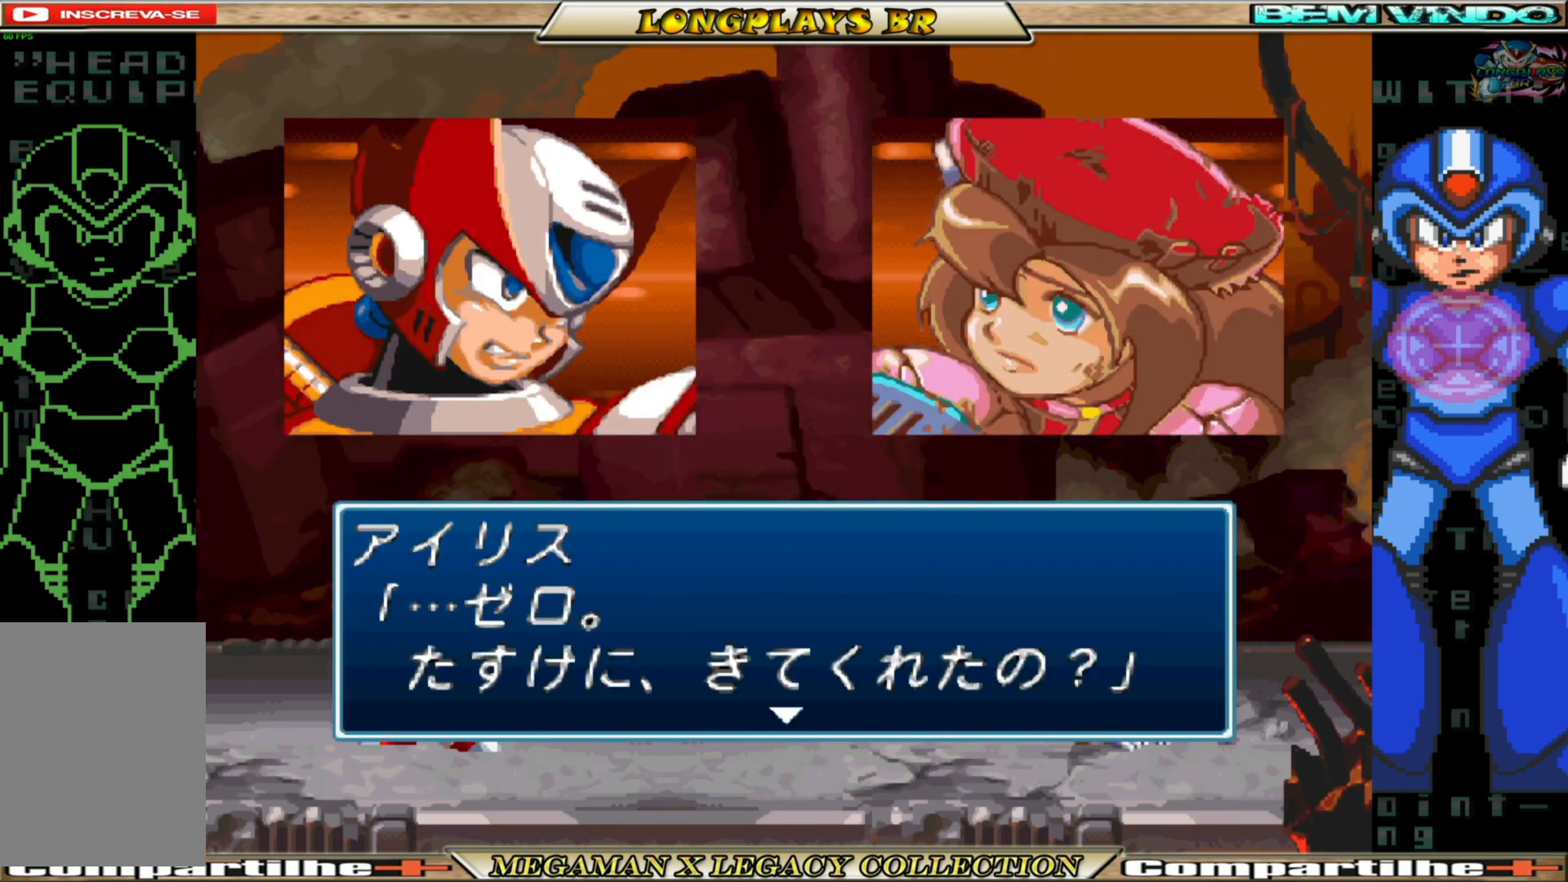
{"buttons": ["A"], "left_stick": "center", "right_stick": "center", "events": [[67, "A", "up"], [383, "A", "down"]]}
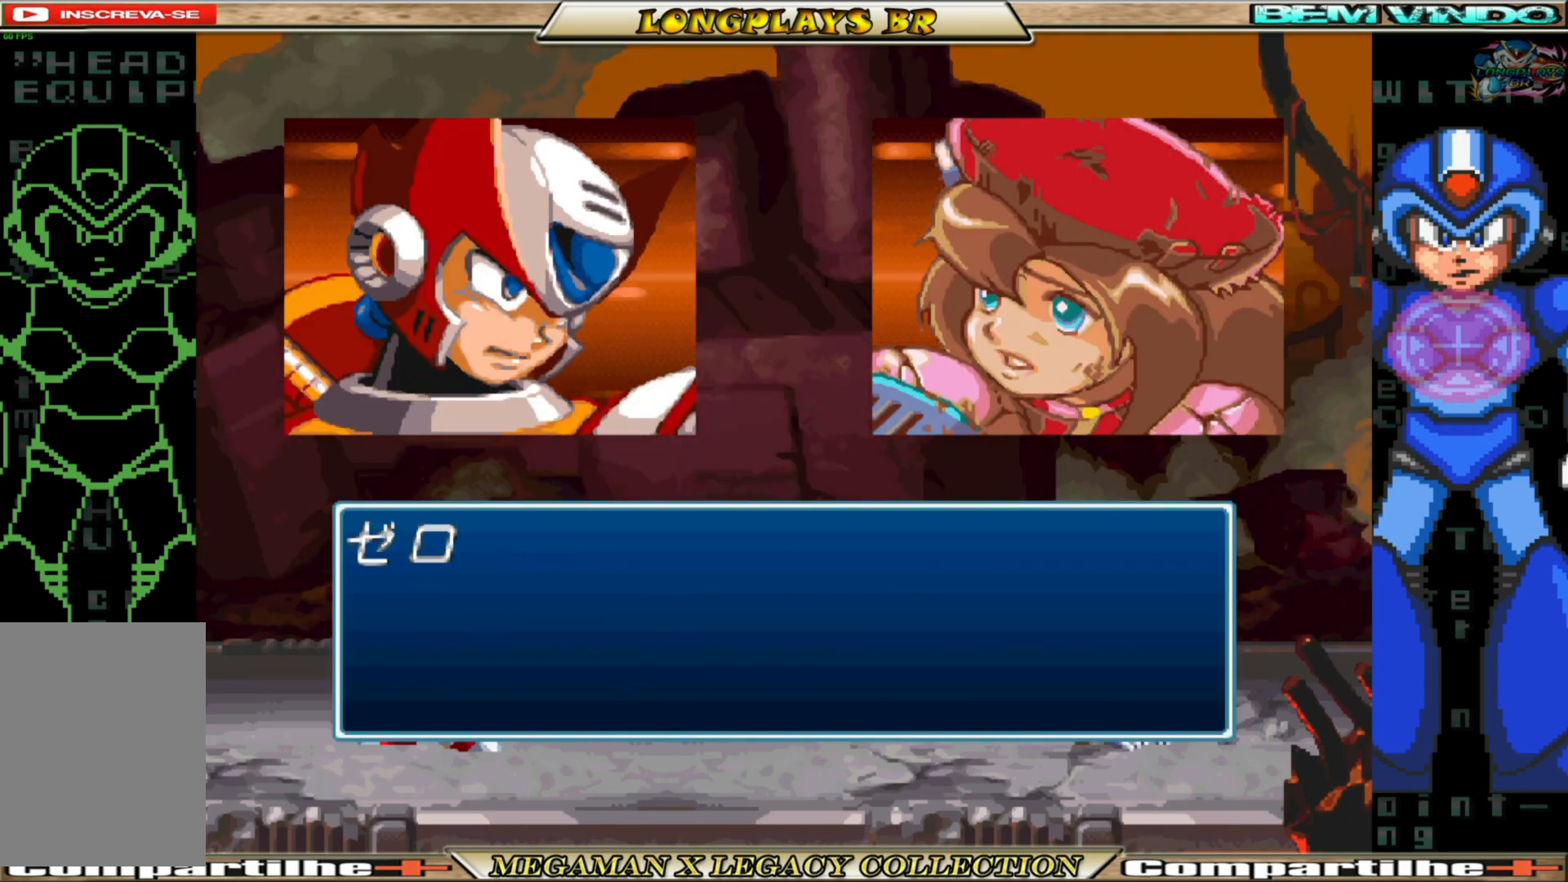
{"buttons": [], "left_stick": "center", "right_stick": "center", "events": [[50, "A", "up"], [150, "A", "down"], [417, "A", "up"]]}
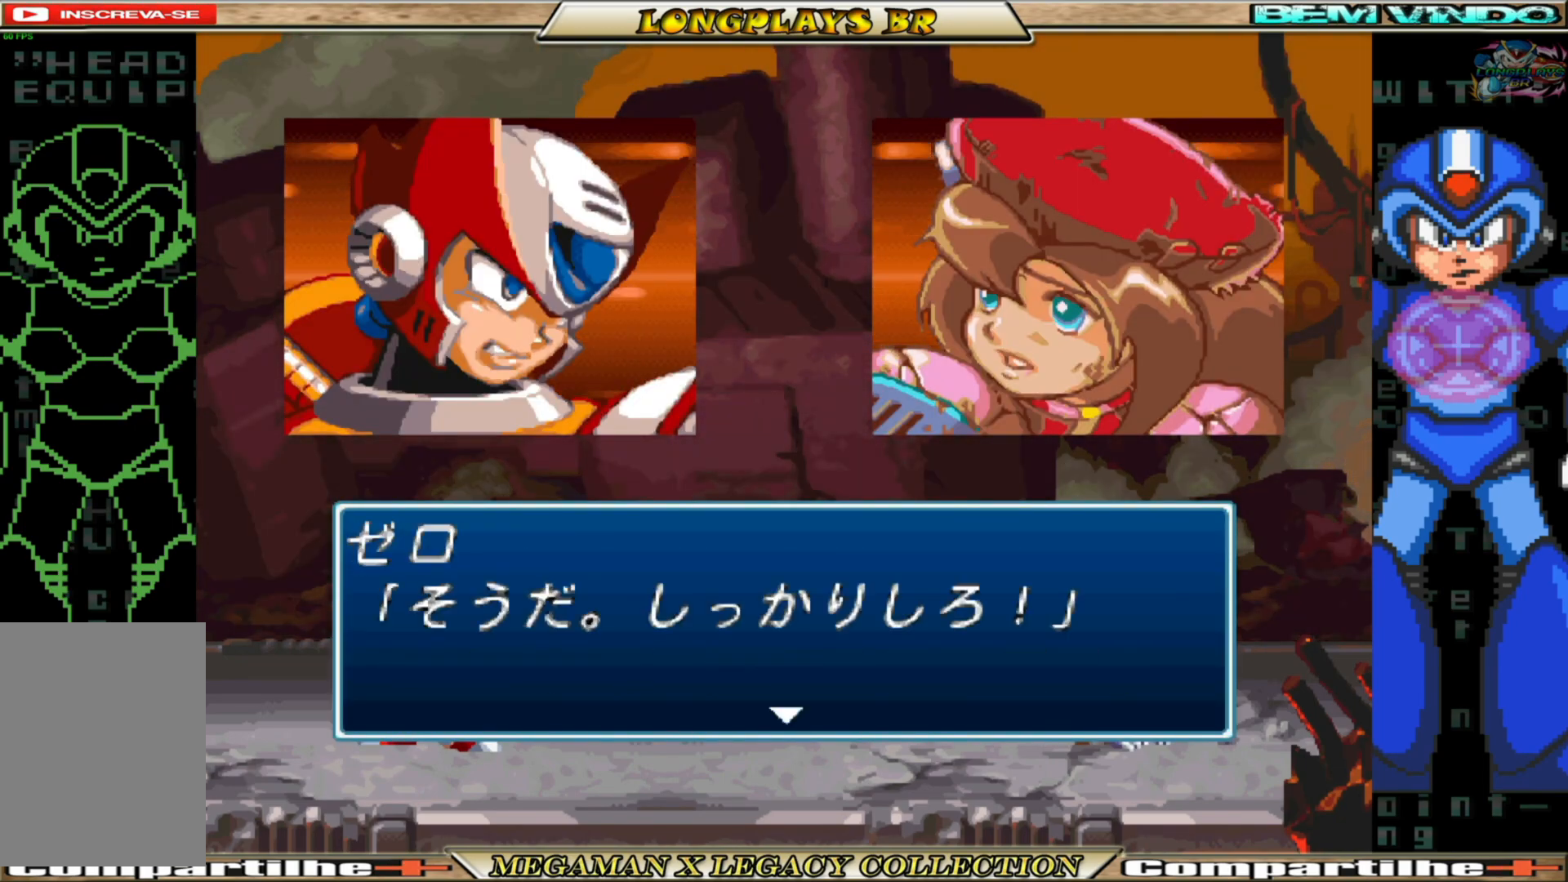
{"buttons": ["A"], "left_stick": "center", "right_stick": "center", "events": [[183, "A", "down"], [367, "A", "up"], [450, "A", "down"]]}
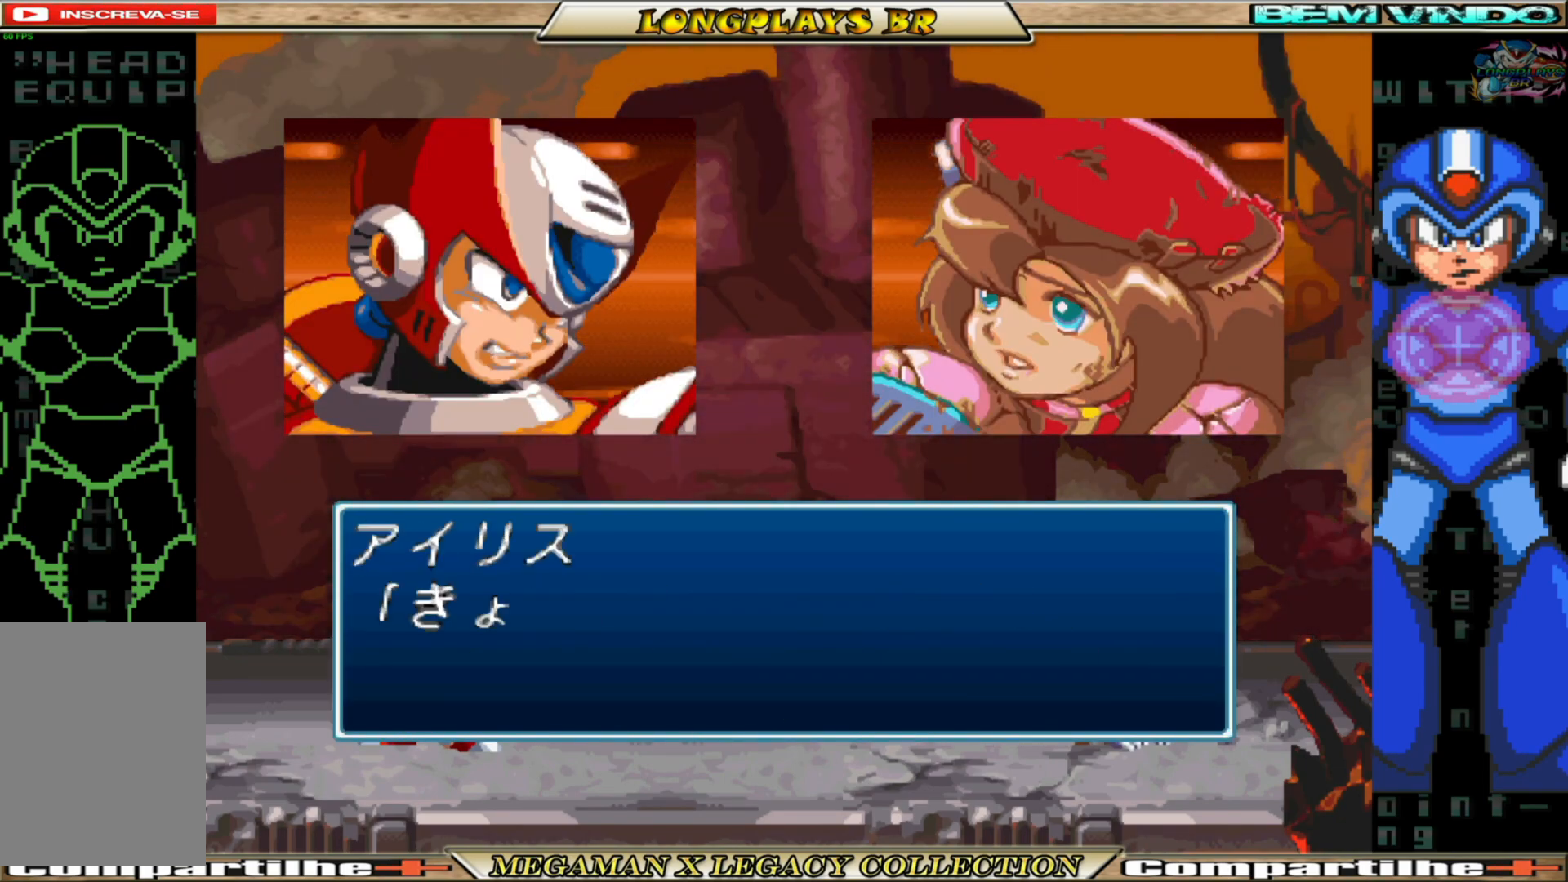
{"buttons": ["A"], "left_stick": "center", "right_stick": "center", "events": [[233, "A", "up"], [483, "A", "down"]]}
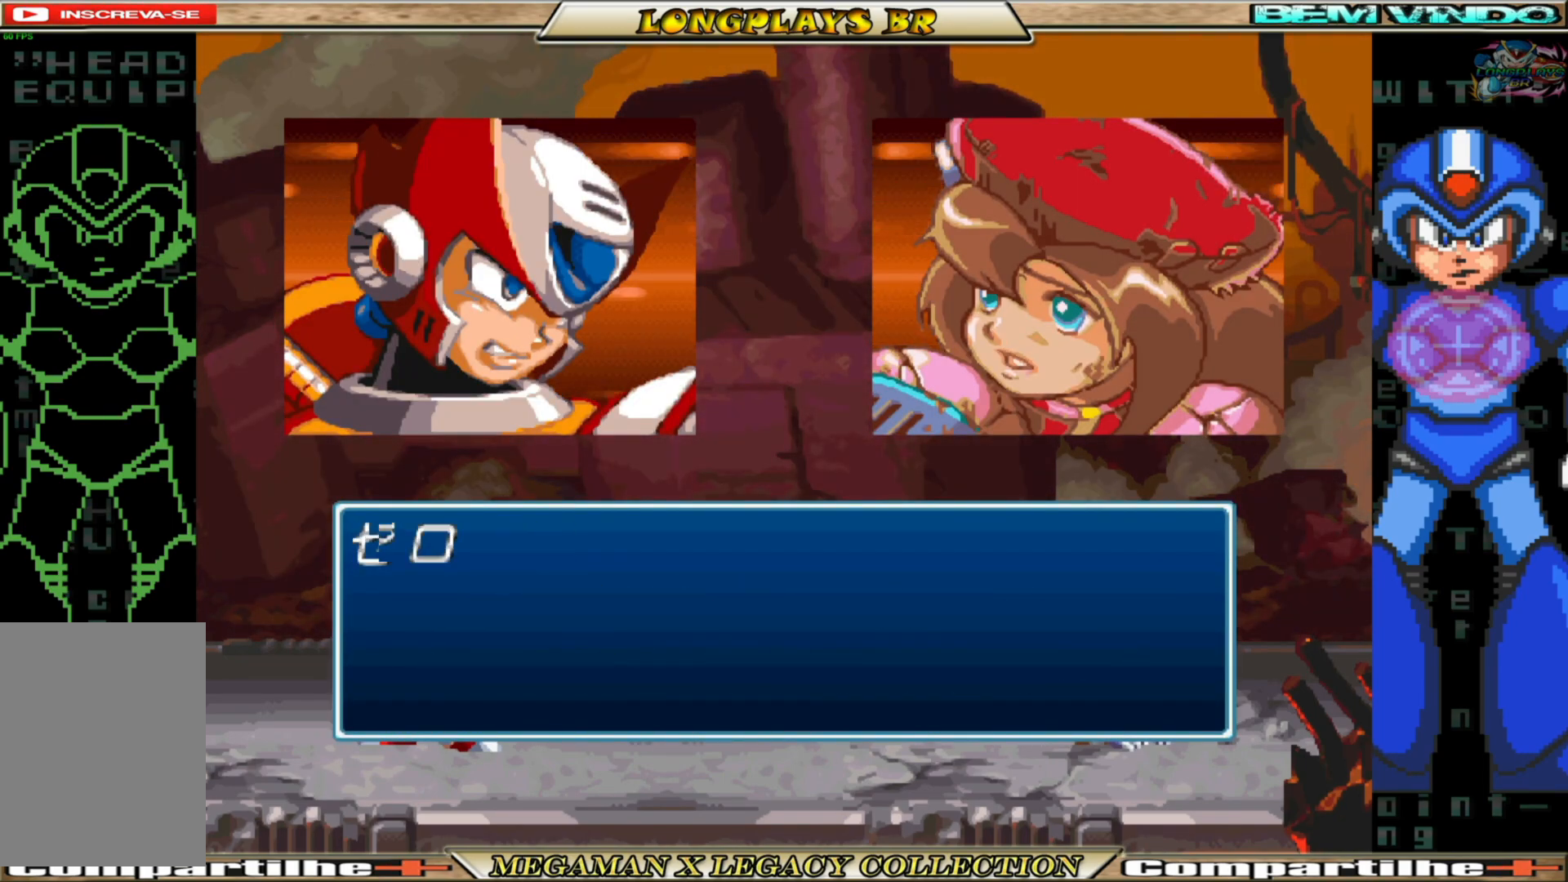
{"buttons": ["A"], "left_stick": "center", "right_stick": "center", "events": [[183, "A", "up"], [233, "A", "down"], [400, "A", "up"], [450, "A", "down"]]}
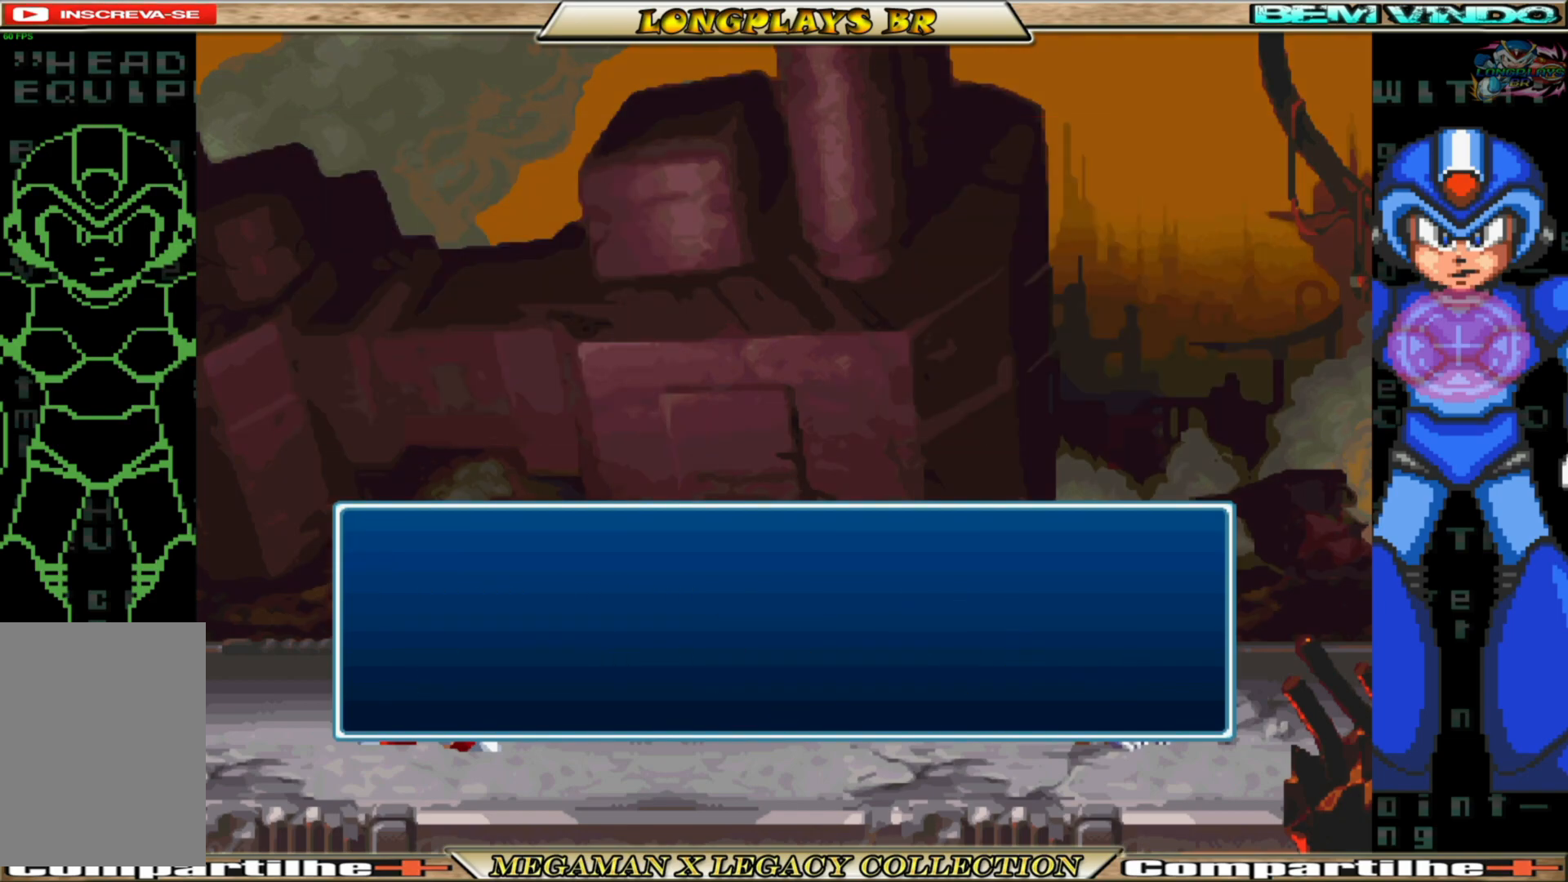
{"buttons": [], "left_stick": "center", "right_stick": "center", "events": [[117, "A", "up"], [350, "A", "down"], [500, "A", "up"]]}
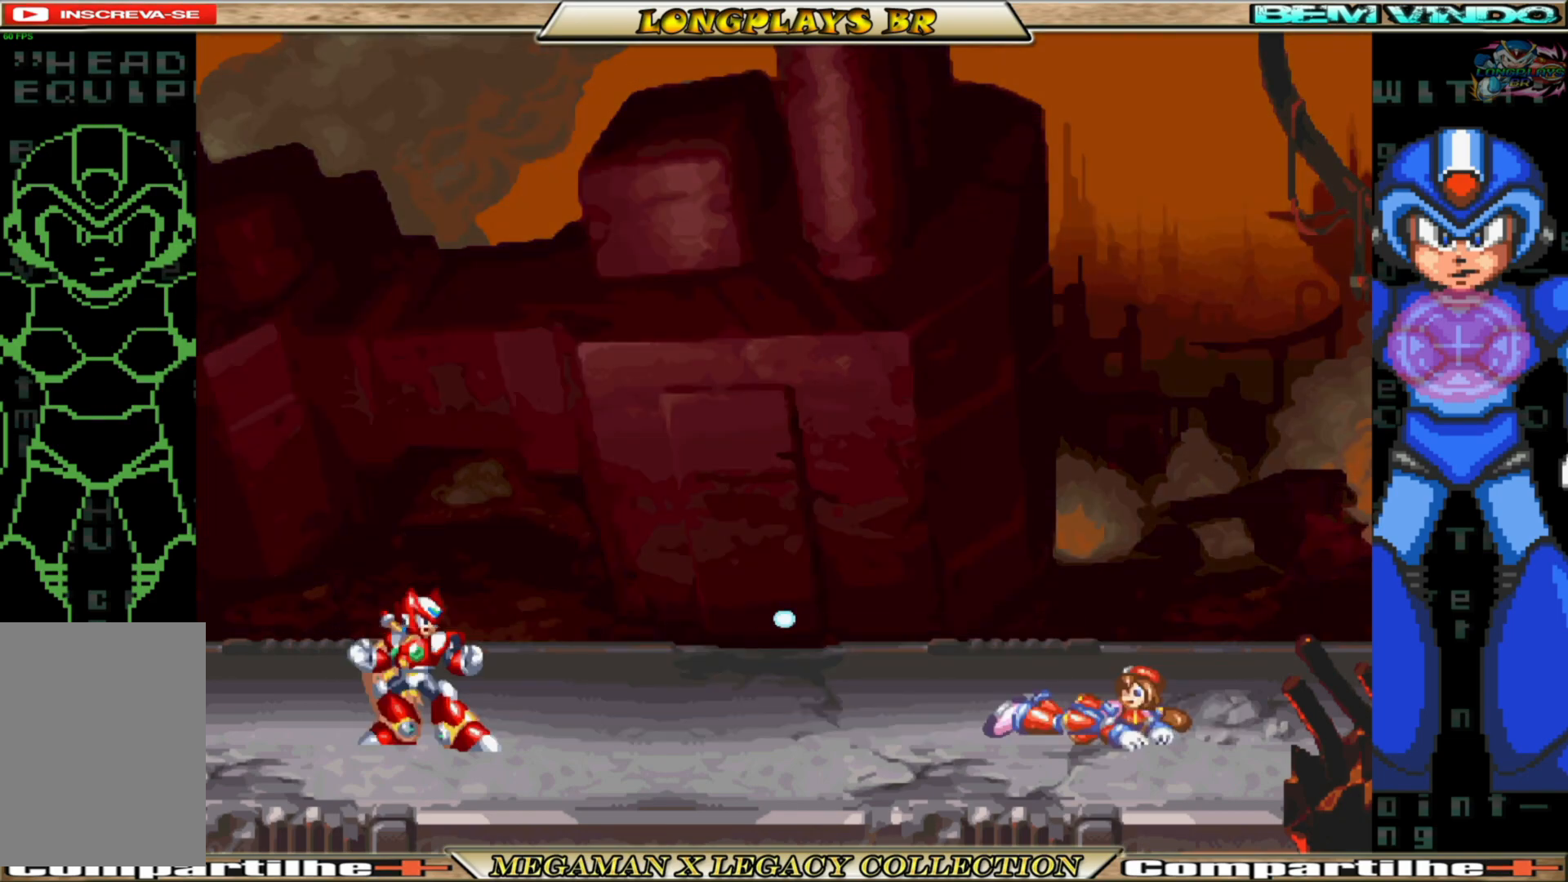
{"buttons": ["B", "DPAD_RIGHT"], "left_stick": "center", "right_stick": "center", "events": [[200, "DPAD_RIGHT", "down"], [317, "B", "down"]]}
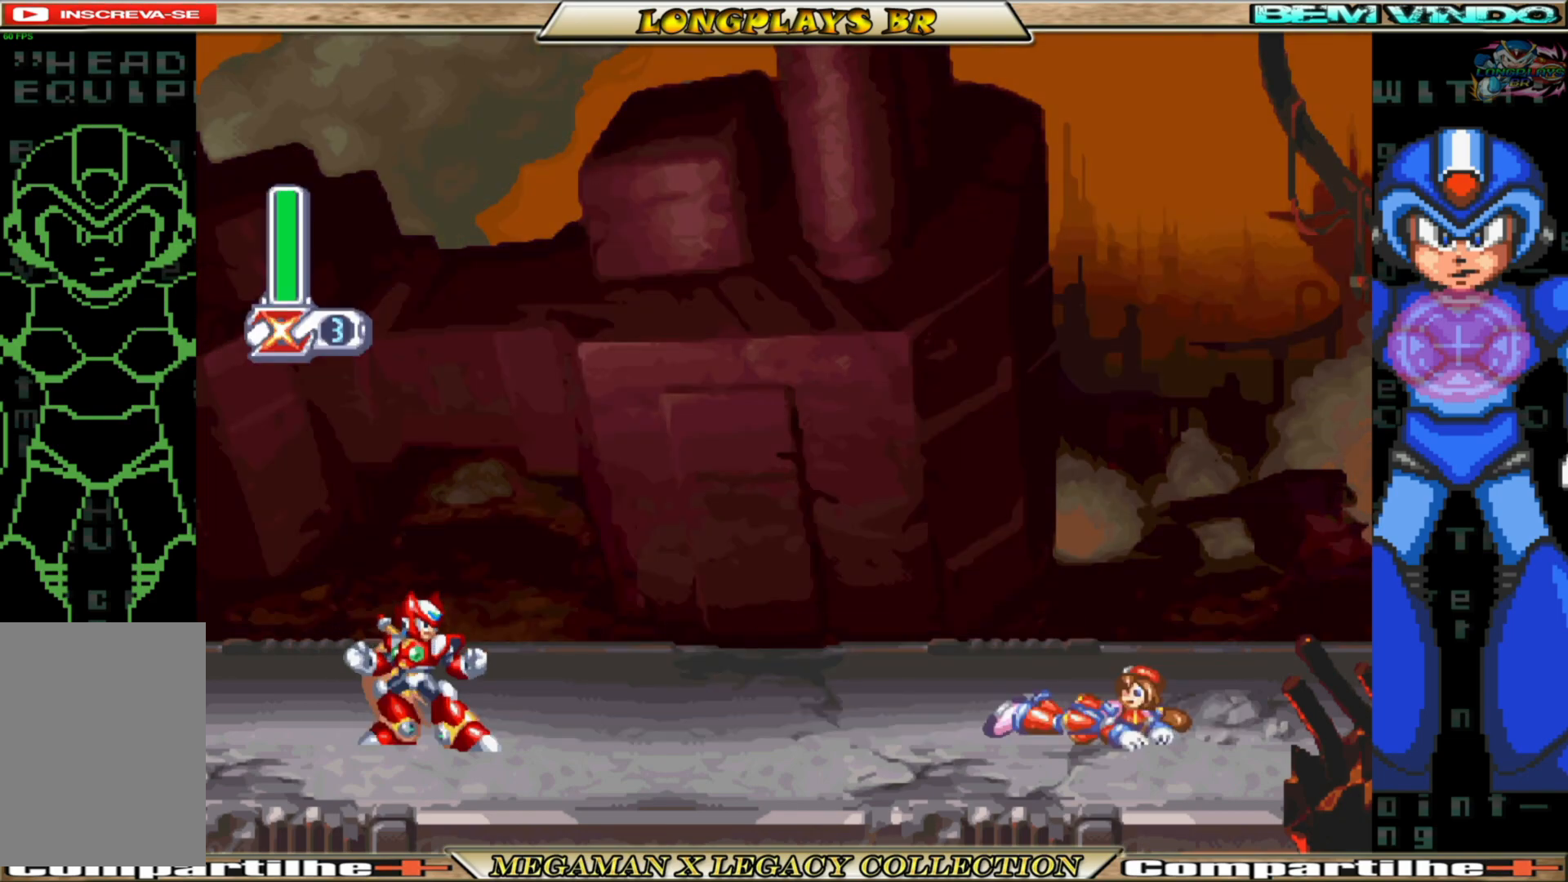
{"buttons": [], "left_stick": "center", "right_stick": "center", "events": [[183, "B", "up"], [333, "DPAD_RIGHT", "up"]]}
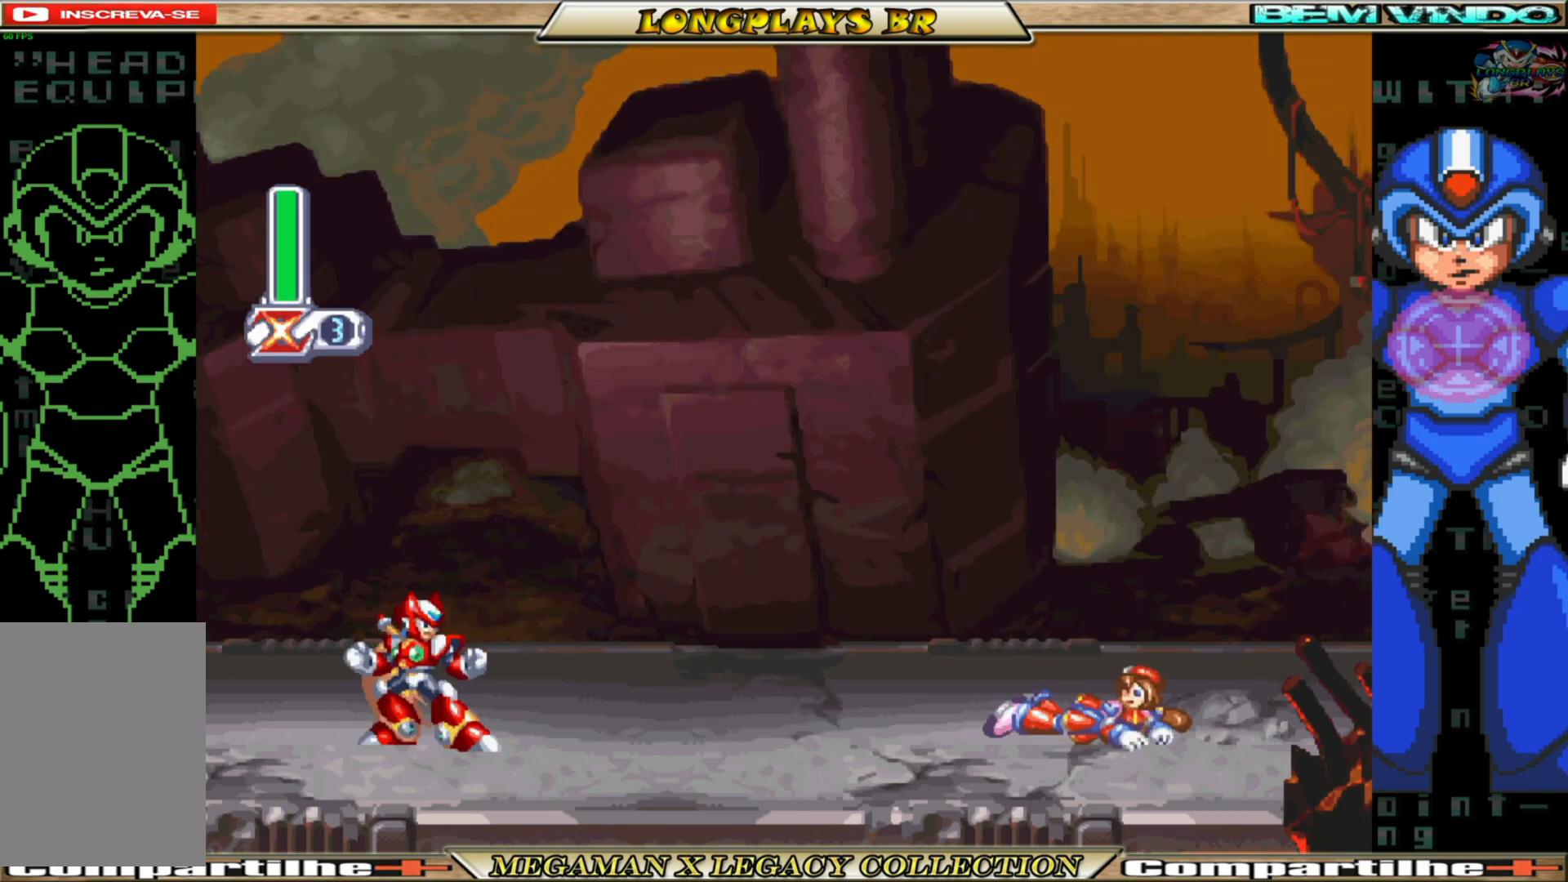
{"buttons": [], "left_stick": "center", "right_stick": "center", "events": [[100, "B", "down"], [100, "DPAD_RIGHT", "down"], [500, "B", "up"], [500, "DPAD_RIGHT", "up"]]}
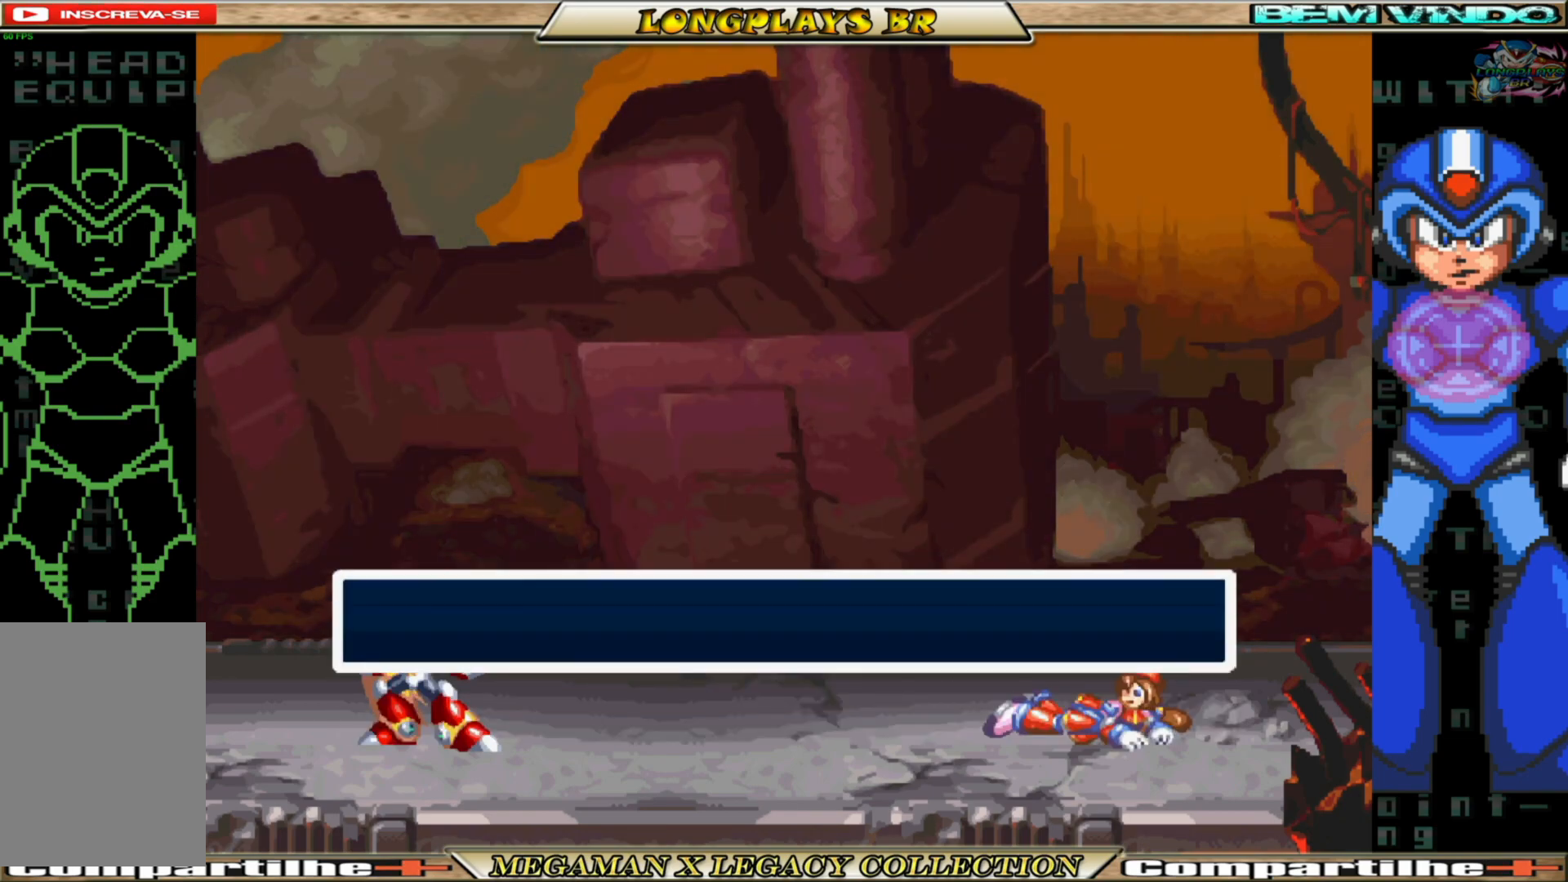
{"buttons": ["A"], "left_stick": "center", "right_stick": "center", "events": [[133, "A", "down"], [317, "A", "up"], [417, "A", "down"]]}
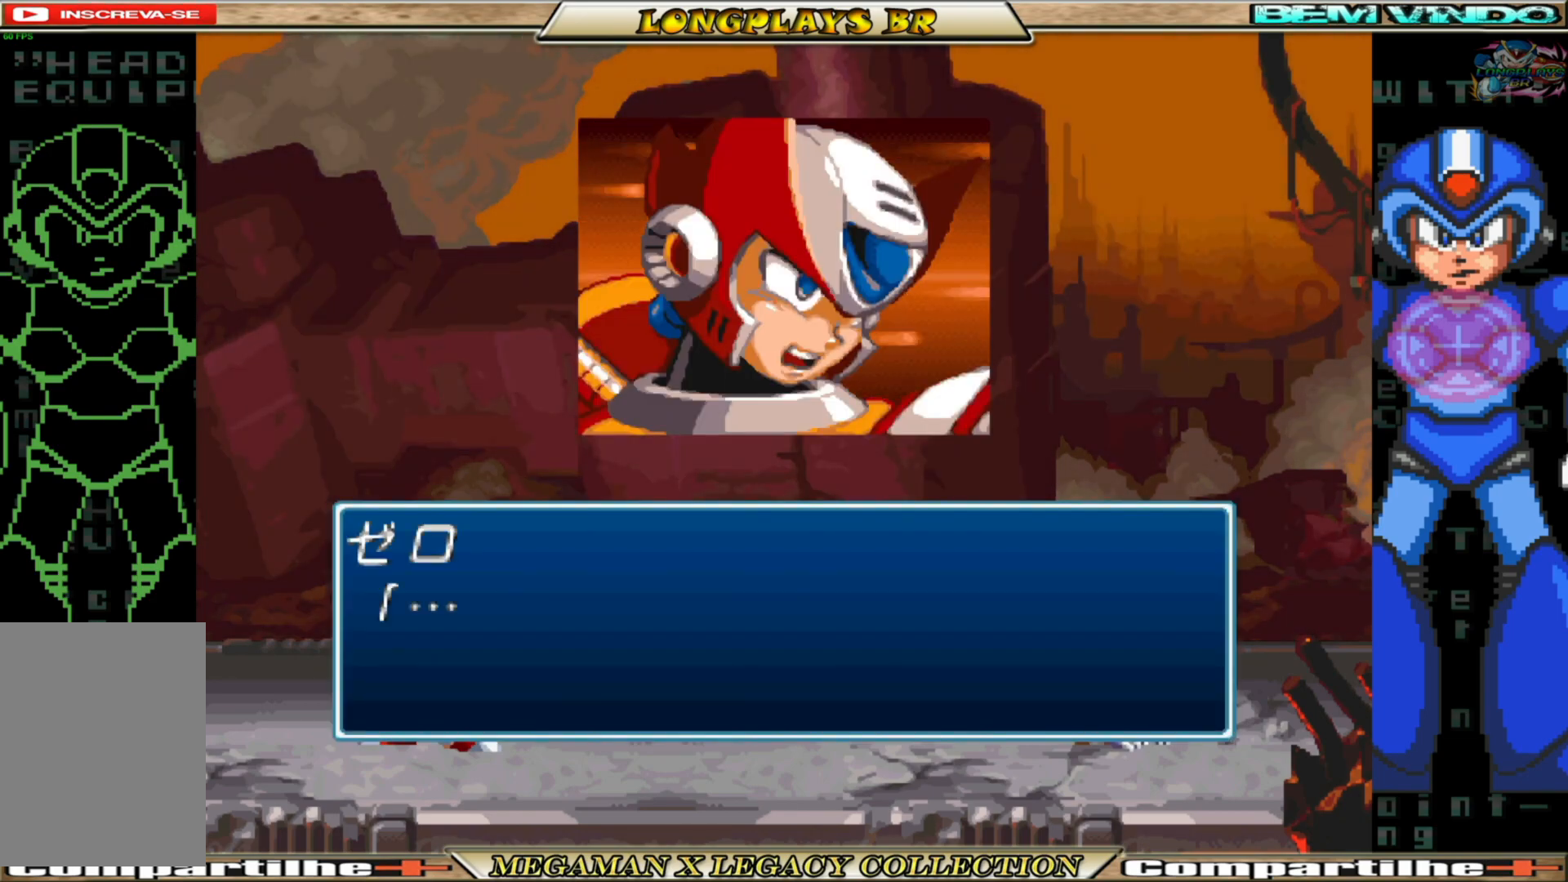
{"buttons": ["A"], "left_stick": "center", "right_stick": "center", "events": [[150, "A", "up"], [400, "A", "down"]]}
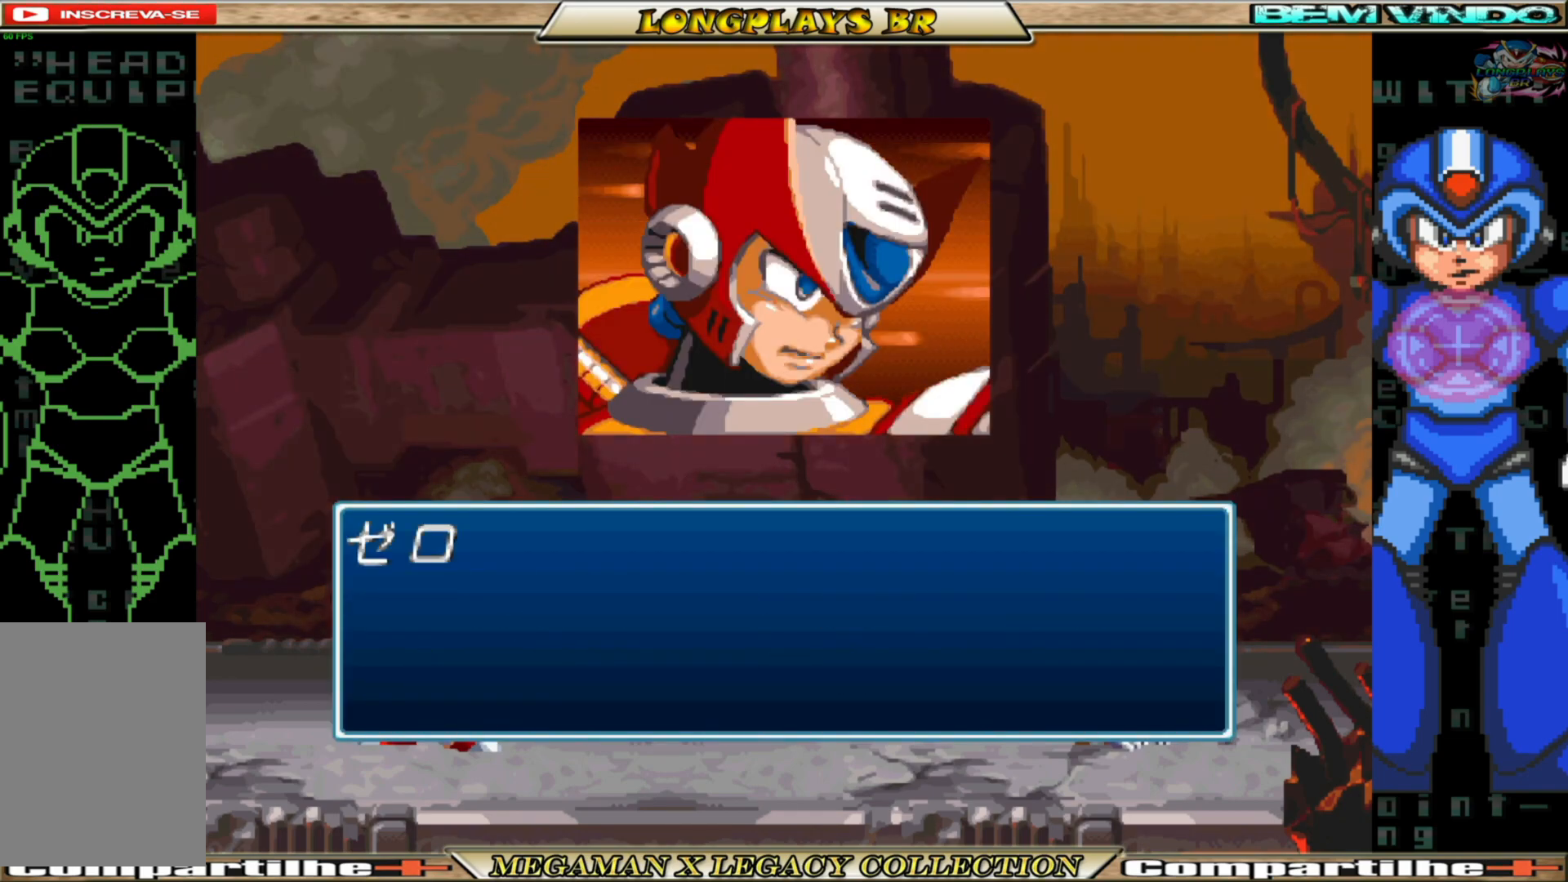
{"buttons": ["A"], "left_stick": "center", "right_stick": "center", "events": [[83, "A", "up"], [150, "A", "down"], [317, "A", "up"], [383, "A", "down"]]}
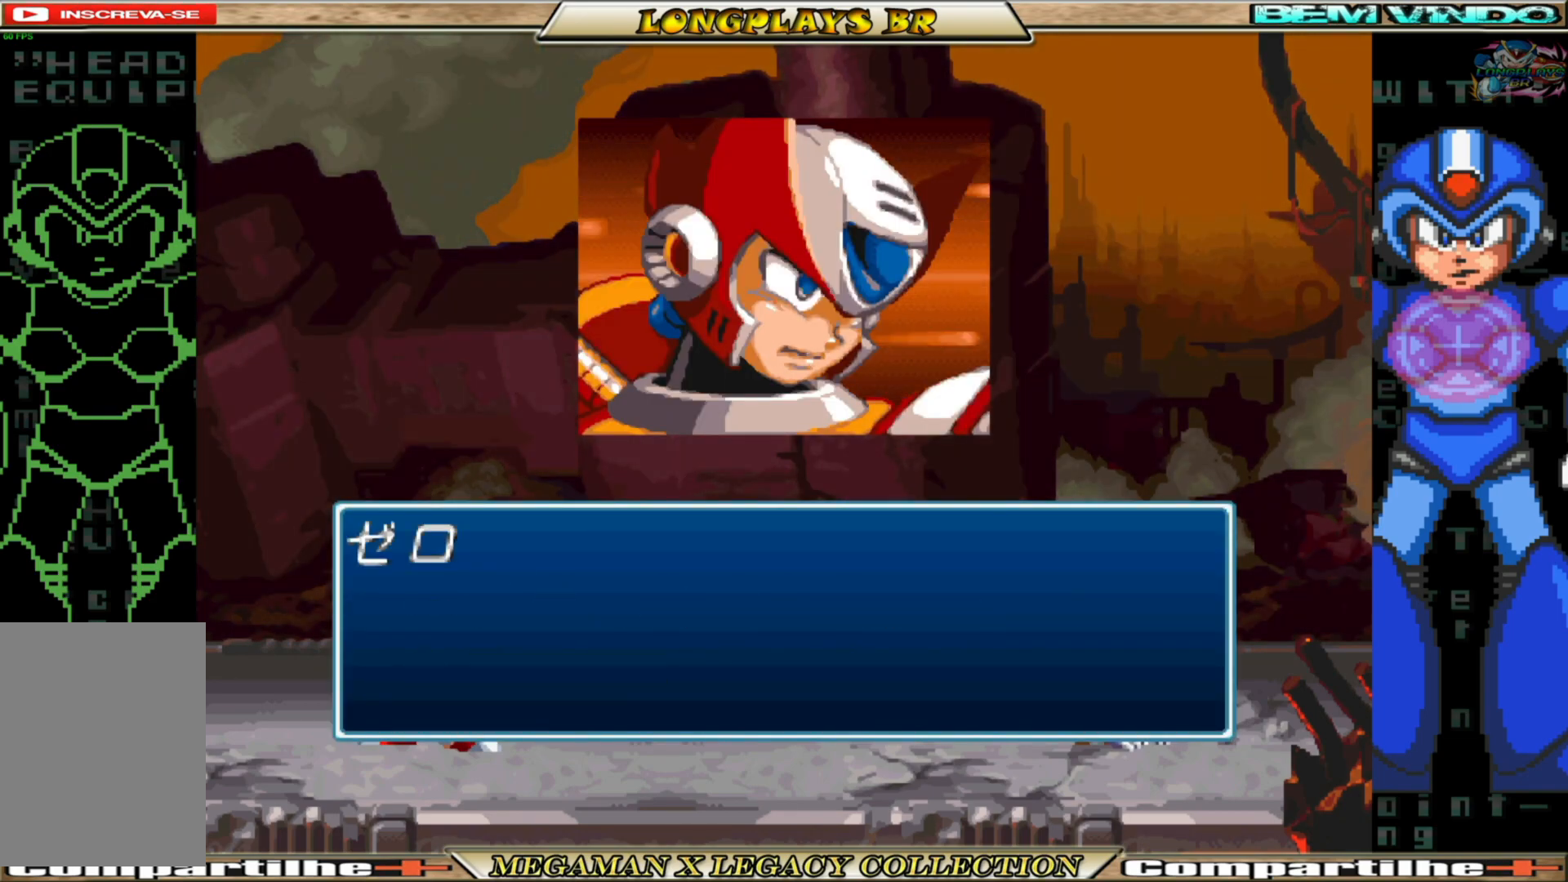
{"buttons": [], "left_stick": "center", "right_stick": "center", "events": [[33, "A", "up"], [250, "A", "down"], [417, "A", "up"]]}
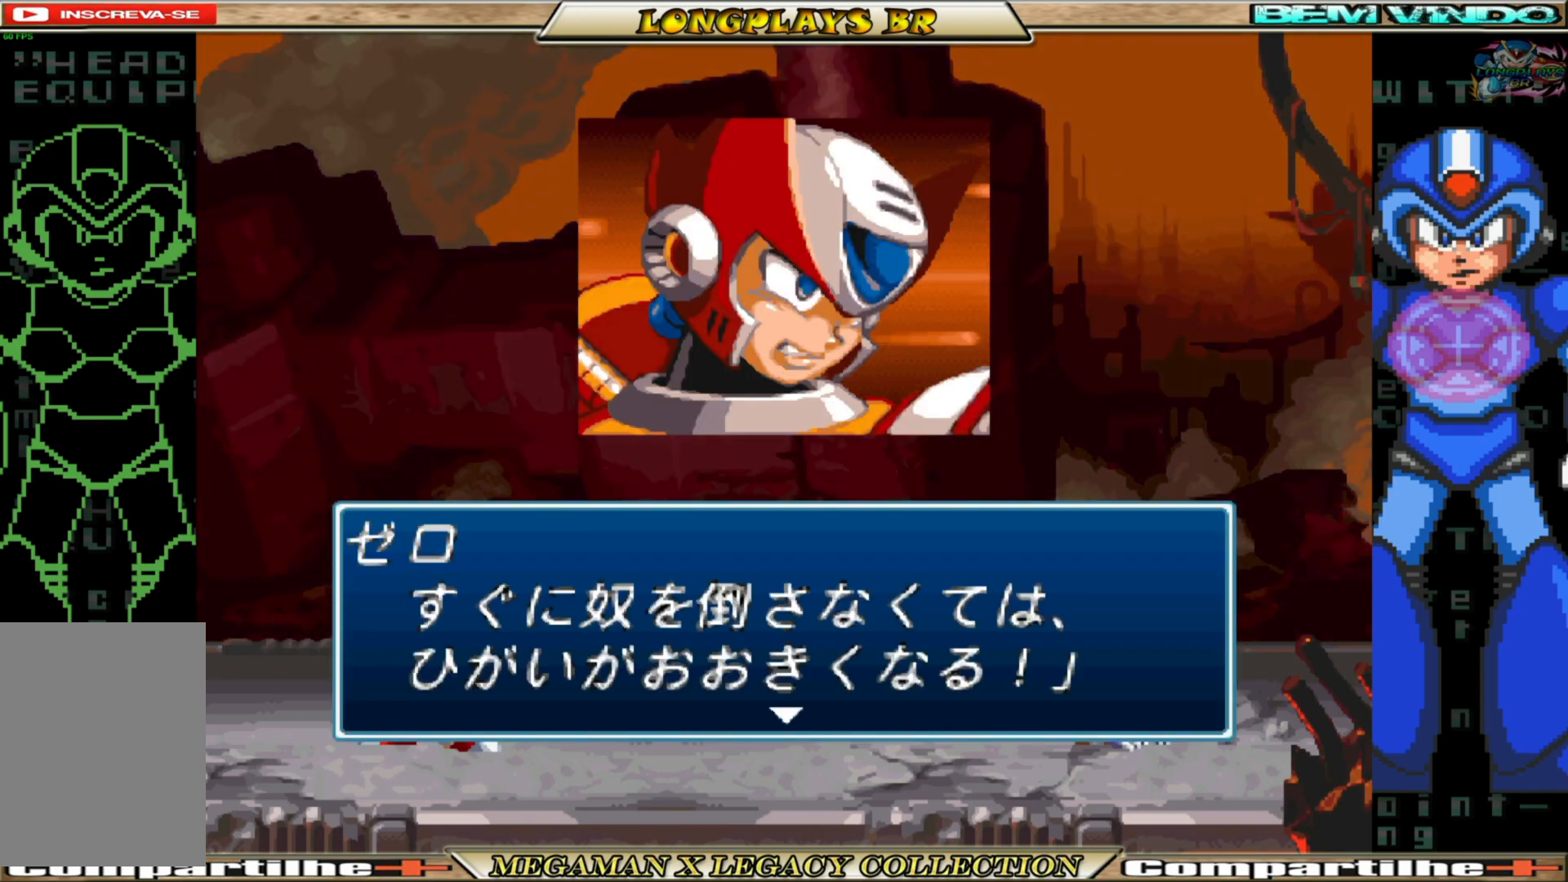
{"buttons": [], "left_stick": "center", "right_stick": "center", "events": [[17, "A", "down"], [150, "A", "up"], [300, "A", "down"], [417, "A", "up"]]}
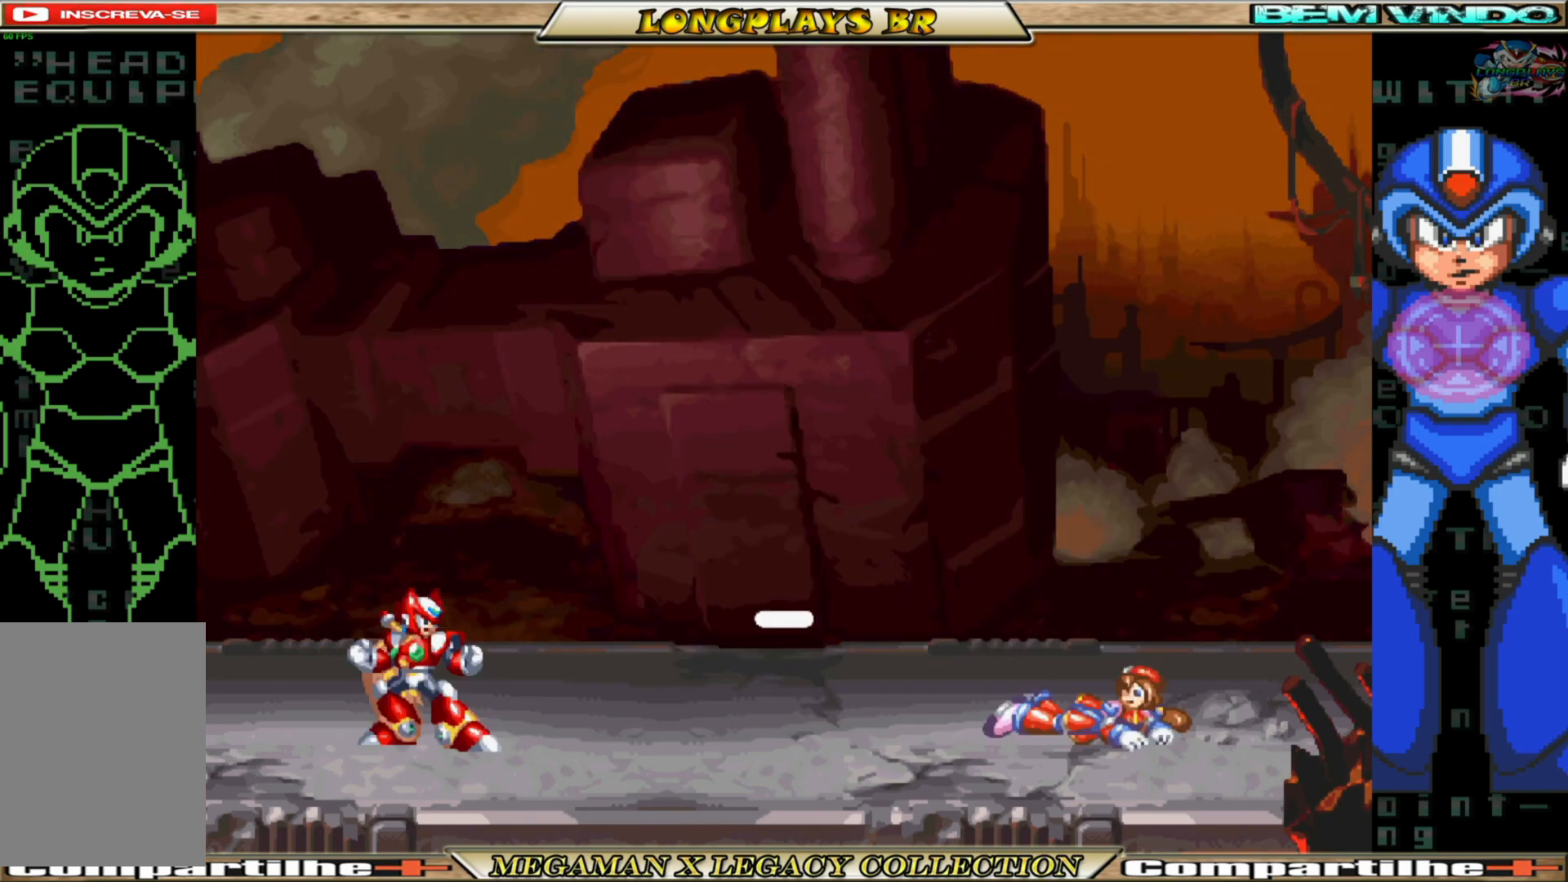
{"buttons": [], "left_stick": "center", "right_stick": "center", "events": [[100, "DPAD_RIGHT", "down"], [200, "B", "down"], [500, "B", "up"], [500, "DPAD_RIGHT", "up"]]}
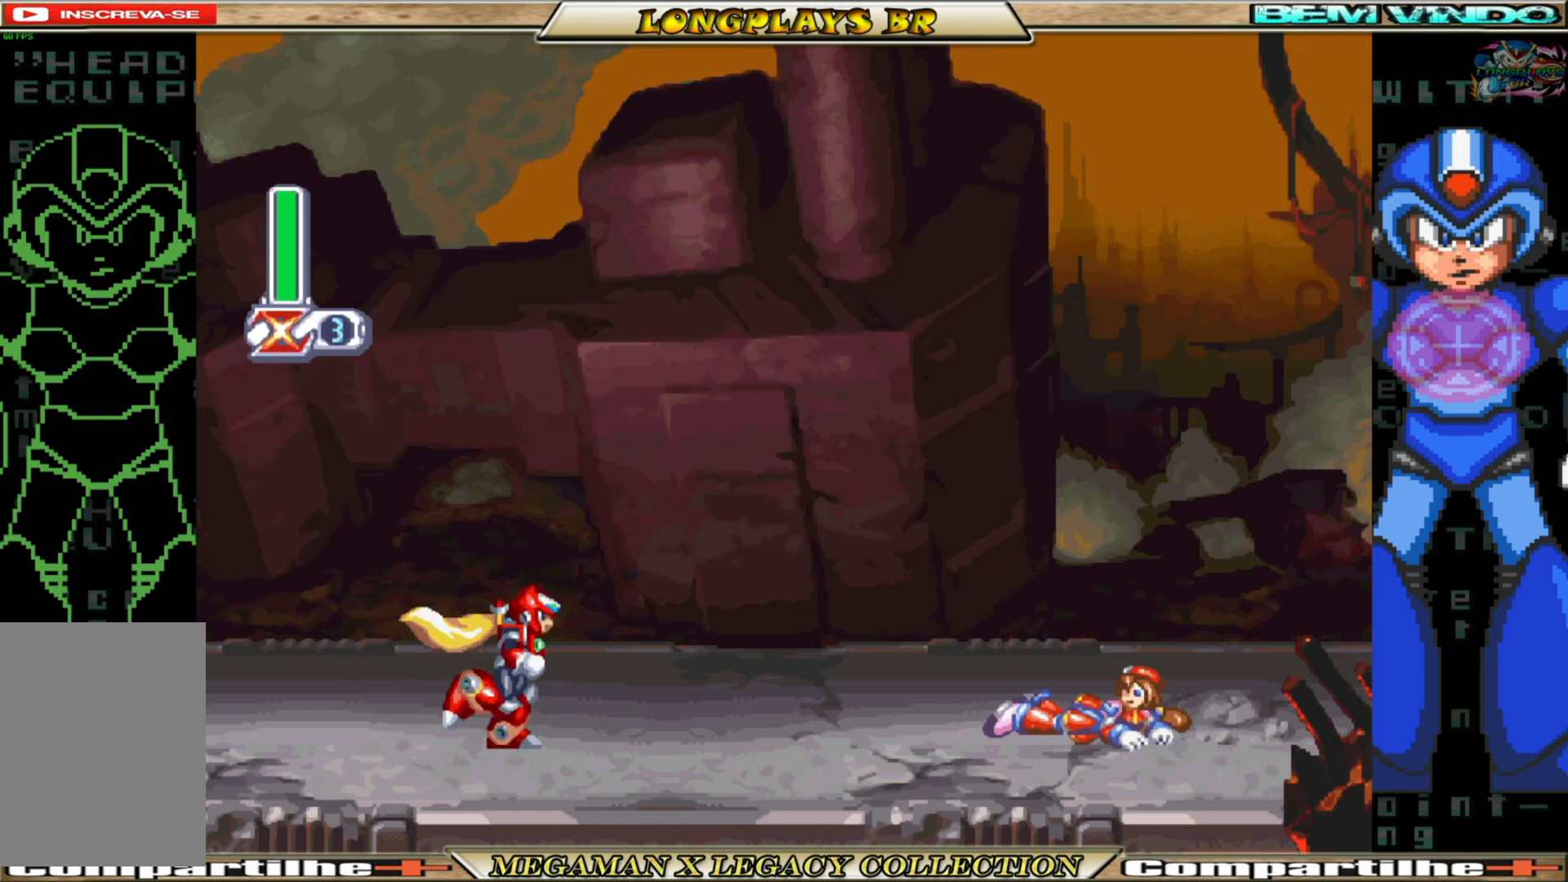
{"buttons": ["B", "DPAD_RIGHT"], "left_stick": "center", "right_stick": "center", "events": [[83, "DPAD_RIGHT", "down"], [117, "B", "down"]]}
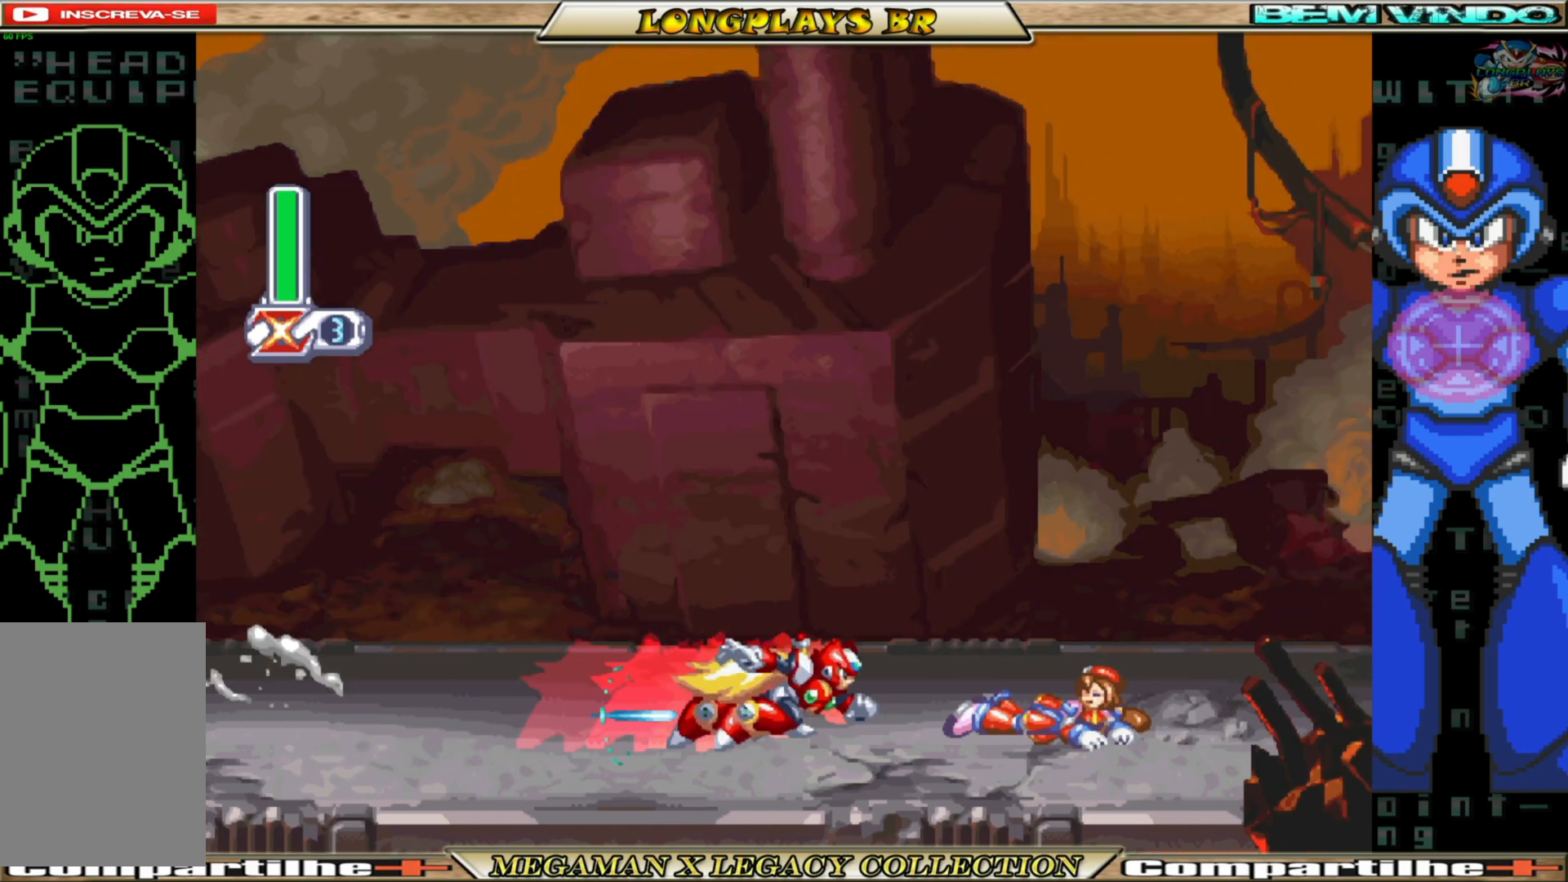
{"buttons": ["B", "DPAD_RIGHT"], "left_stick": "center", "right_stick": "center", "events": [[167, "A", "down"], [450, "A", "up"]]}
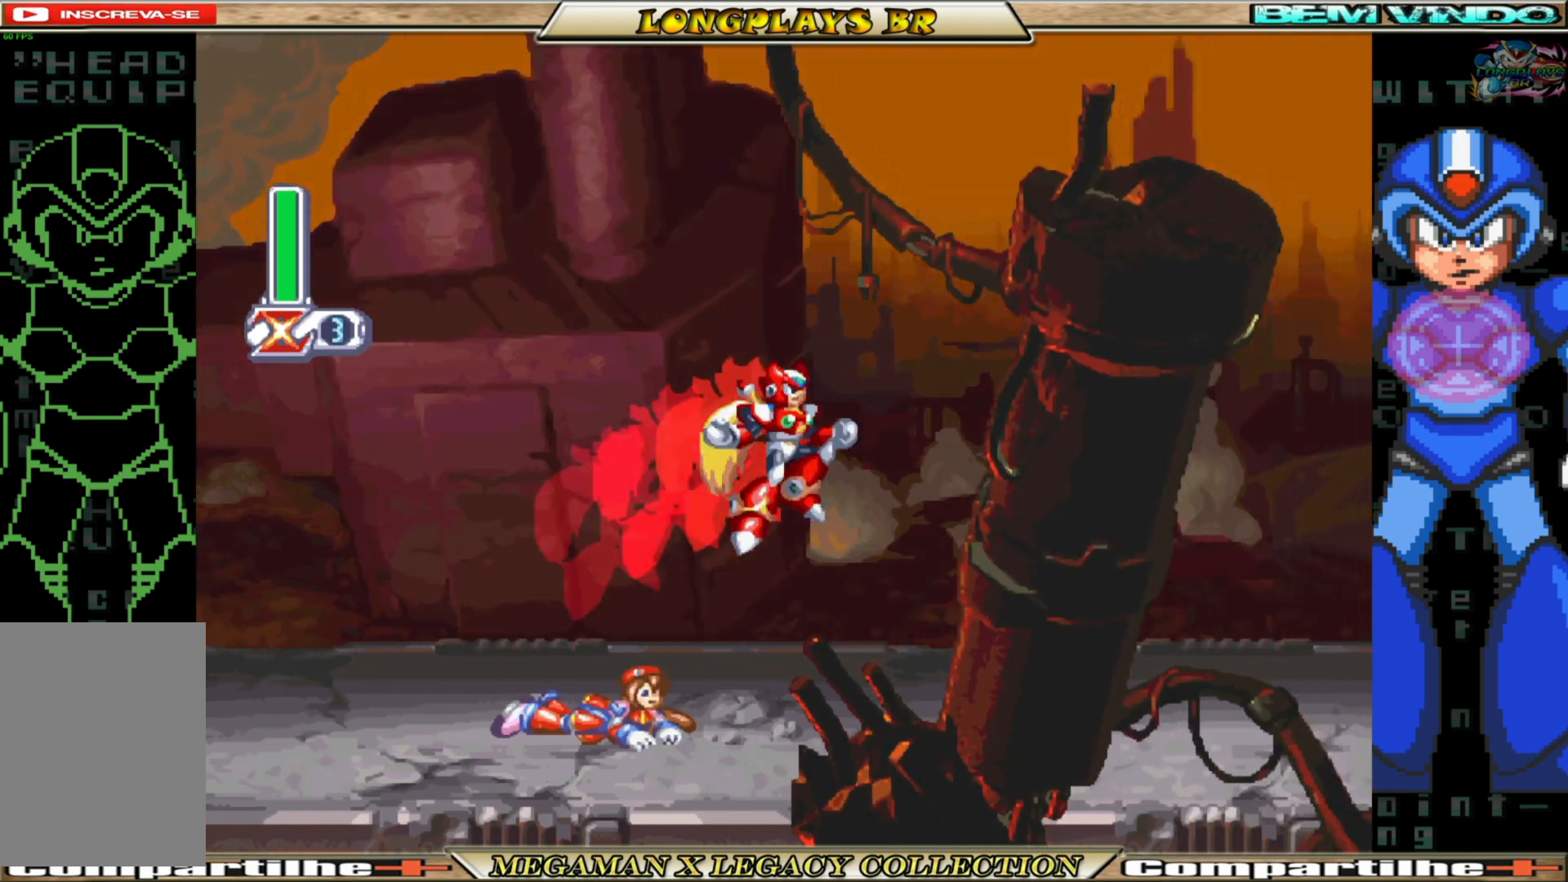
{"buttons": ["B", "DPAD_RIGHT"], "left_stick": "center", "right_stick": "center", "events": [[17, "B", "up"], [417, "B", "down"]]}
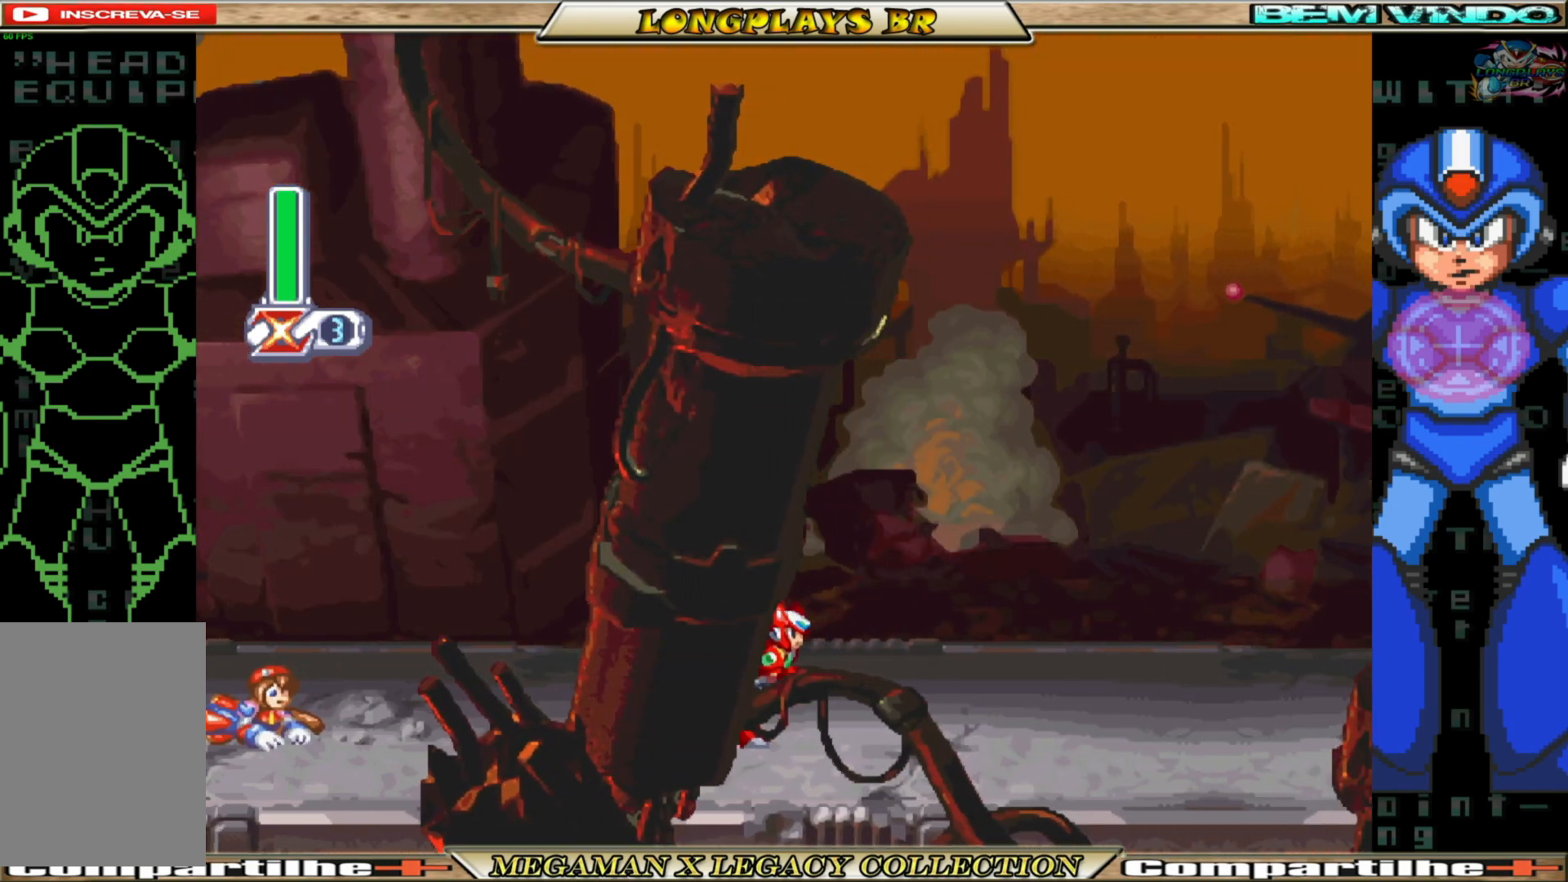
{"buttons": ["DPAD_RIGHT"], "left_stick": "center", "right_stick": "center", "events": [[350, "B", "up"]]}
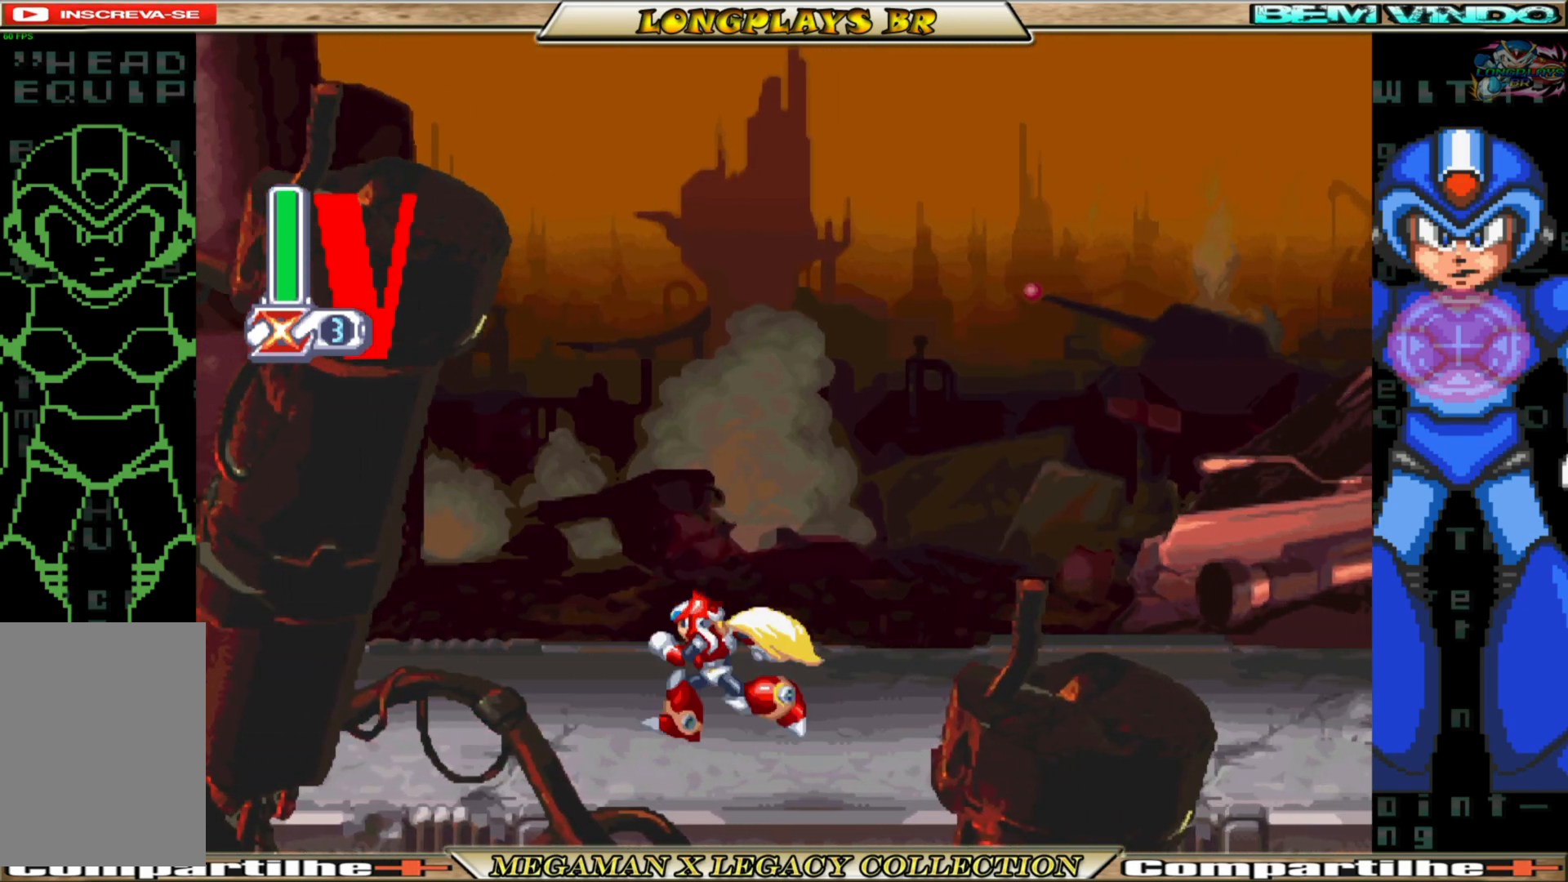
{"buttons": ["DPAD_RIGHT"], "left_stick": "center", "right_stick": "center", "events": [[100, "B", "down"], [483, "B", "up"]]}
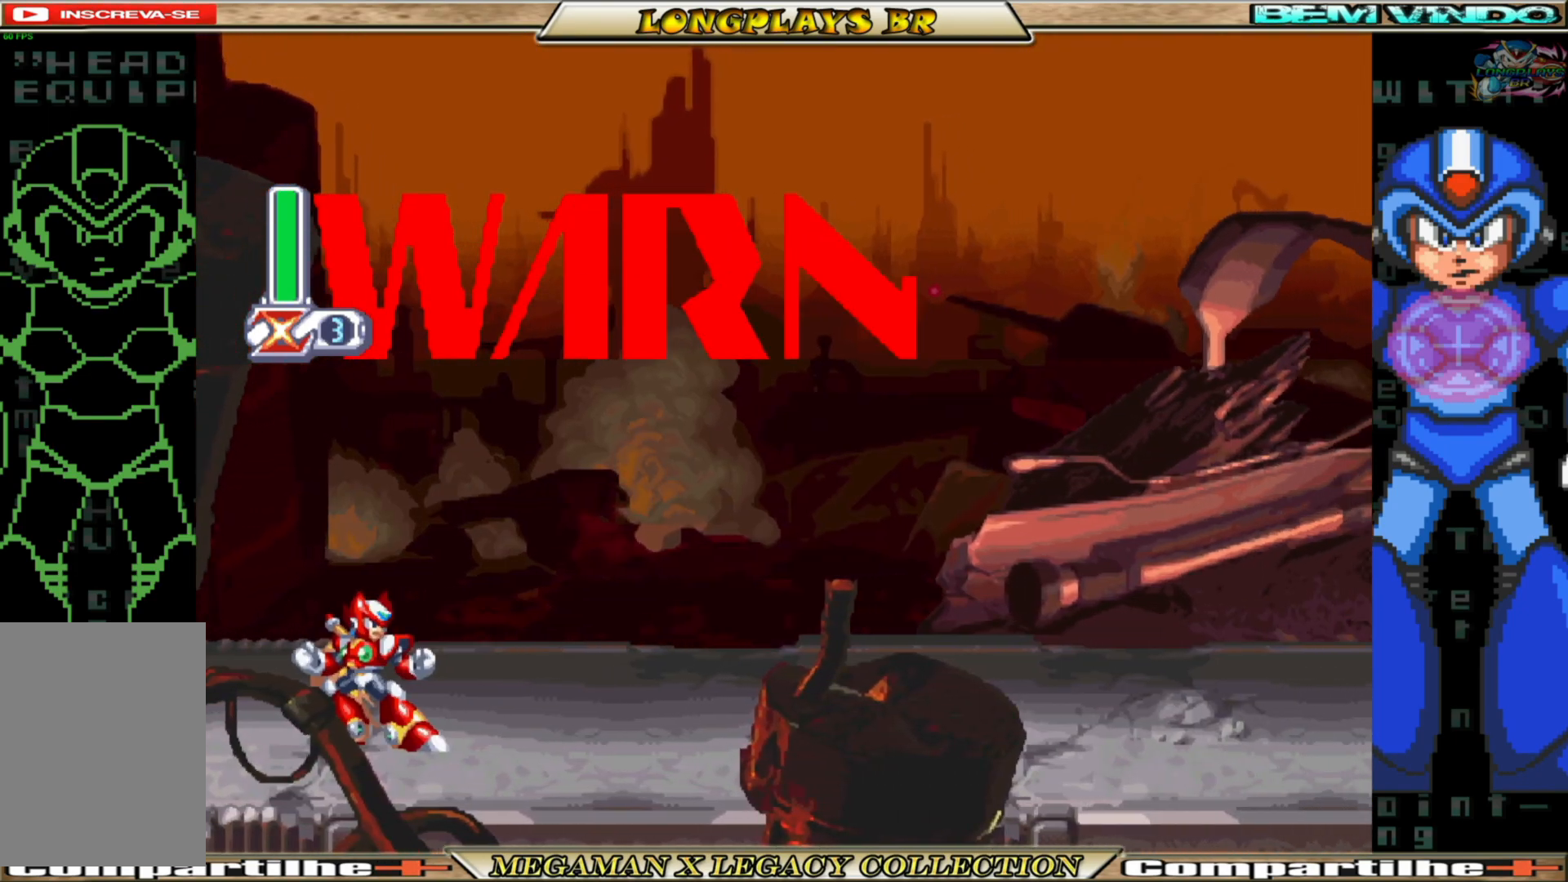
{"buttons": [], "left_stick": "center", "right_stick": "center", "events": [[17, "DPAD_RIGHT", "up"]]}